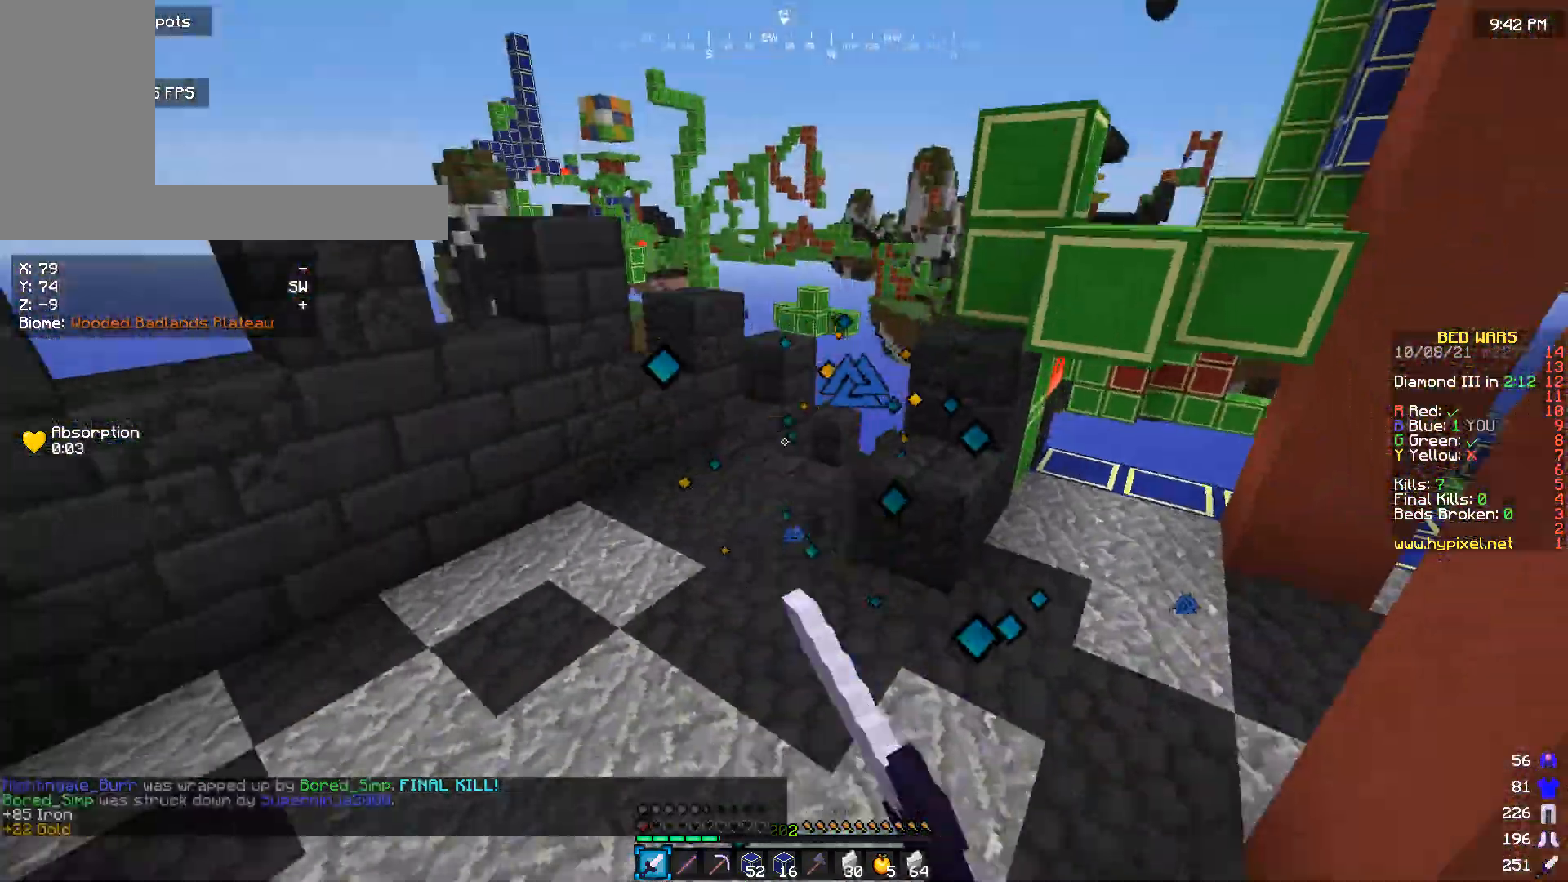
Gameplay with keyboard and mouse; each line is a JSON object with the keys and mouse buttons held at the frame after it. "events" lists presses ("down") and releases ("up") of "a", "d", "s", "w", "mouse_left" and "mouse_right" between this image and that frame as [ms after this image, input, new state], when the widget could be followed in between. "mouse_left", "mouse_right" = the "left", "right" buttons of the "mouse" list. No other keys are recorded. Fast repeated clicks can show as one long hold. Mouse movement is not recorded.
{"keys": ["w"], "mouse": [], "events": [[400, "mouse_left", "up"]]}
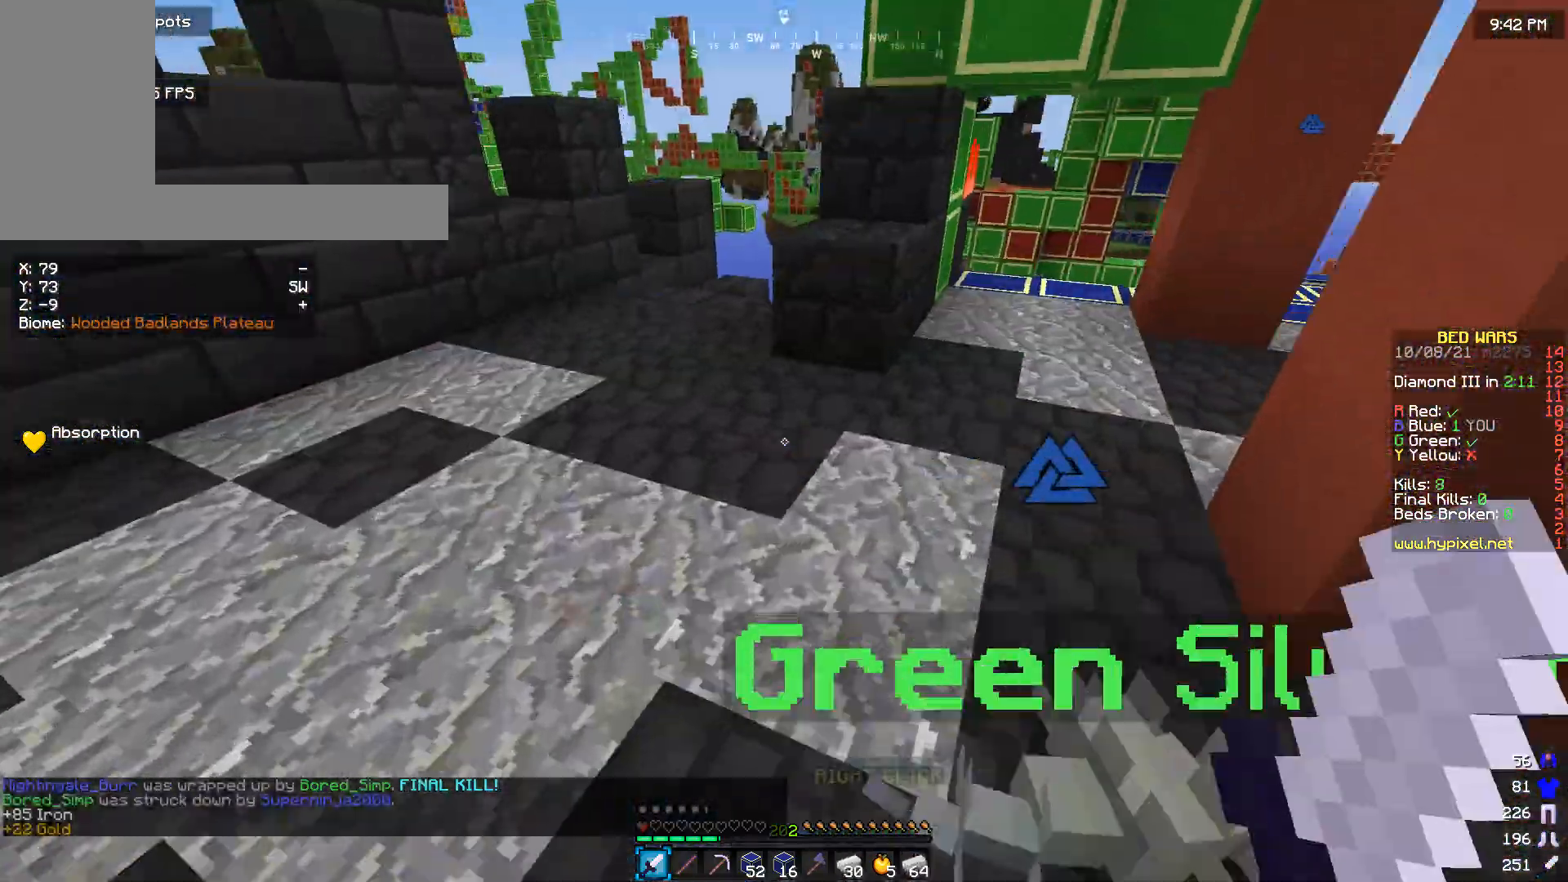
{"keys": ["a", "s"], "mouse": ["left"], "events": [[66, "w", "up"], [166, "mouse_left", "down"], [166, "s", "down"], [333, "a", "down"]]}
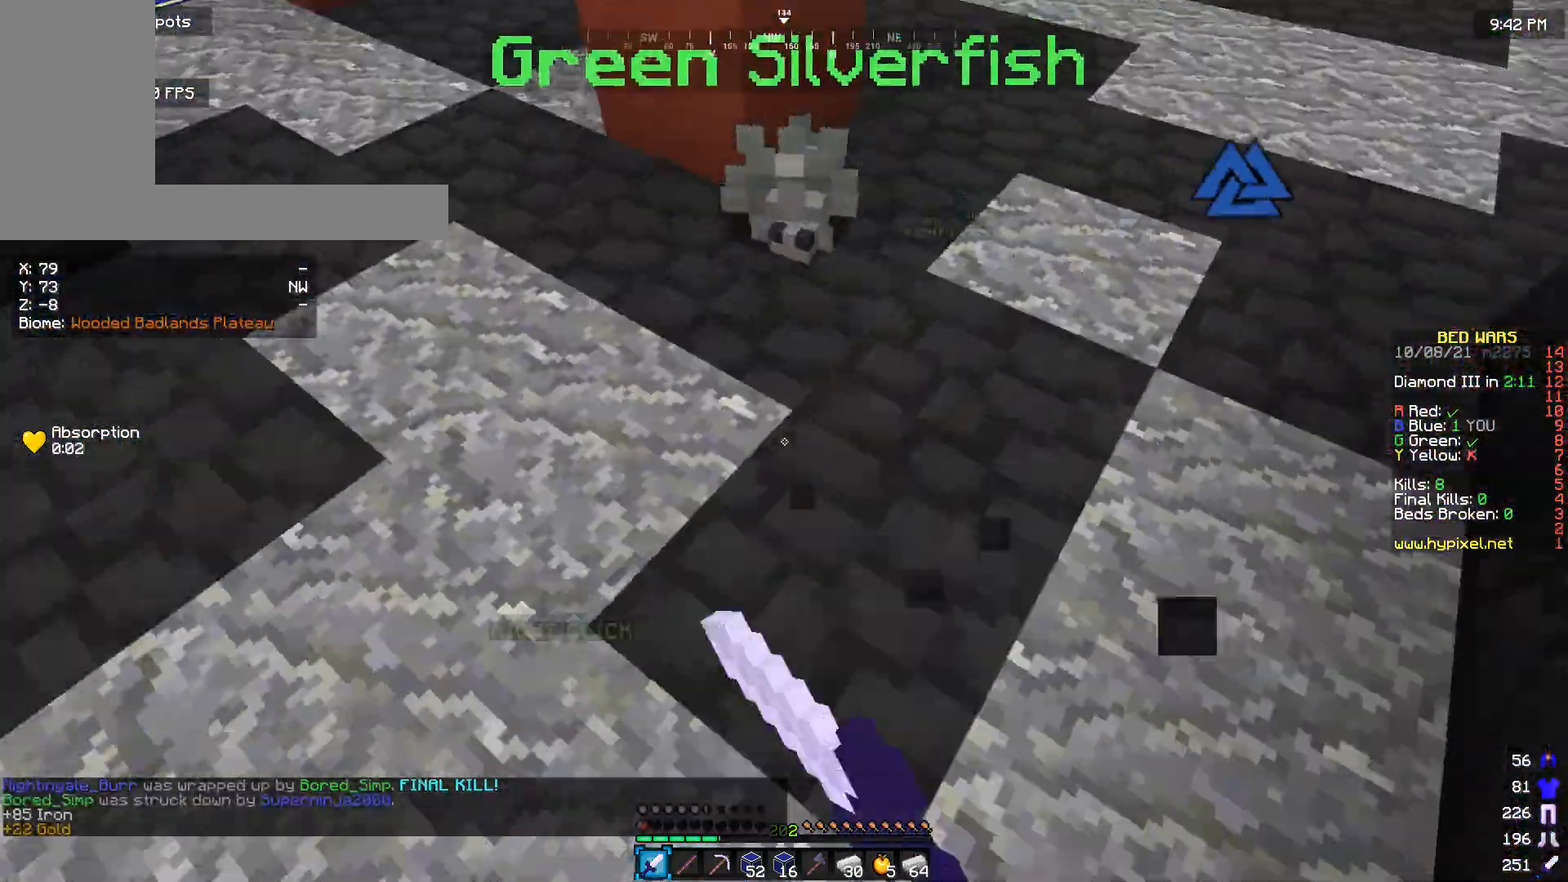
{"keys": [], "mouse": ["left"], "events": [[200, "a", "up"], [233, "s", "up"]]}
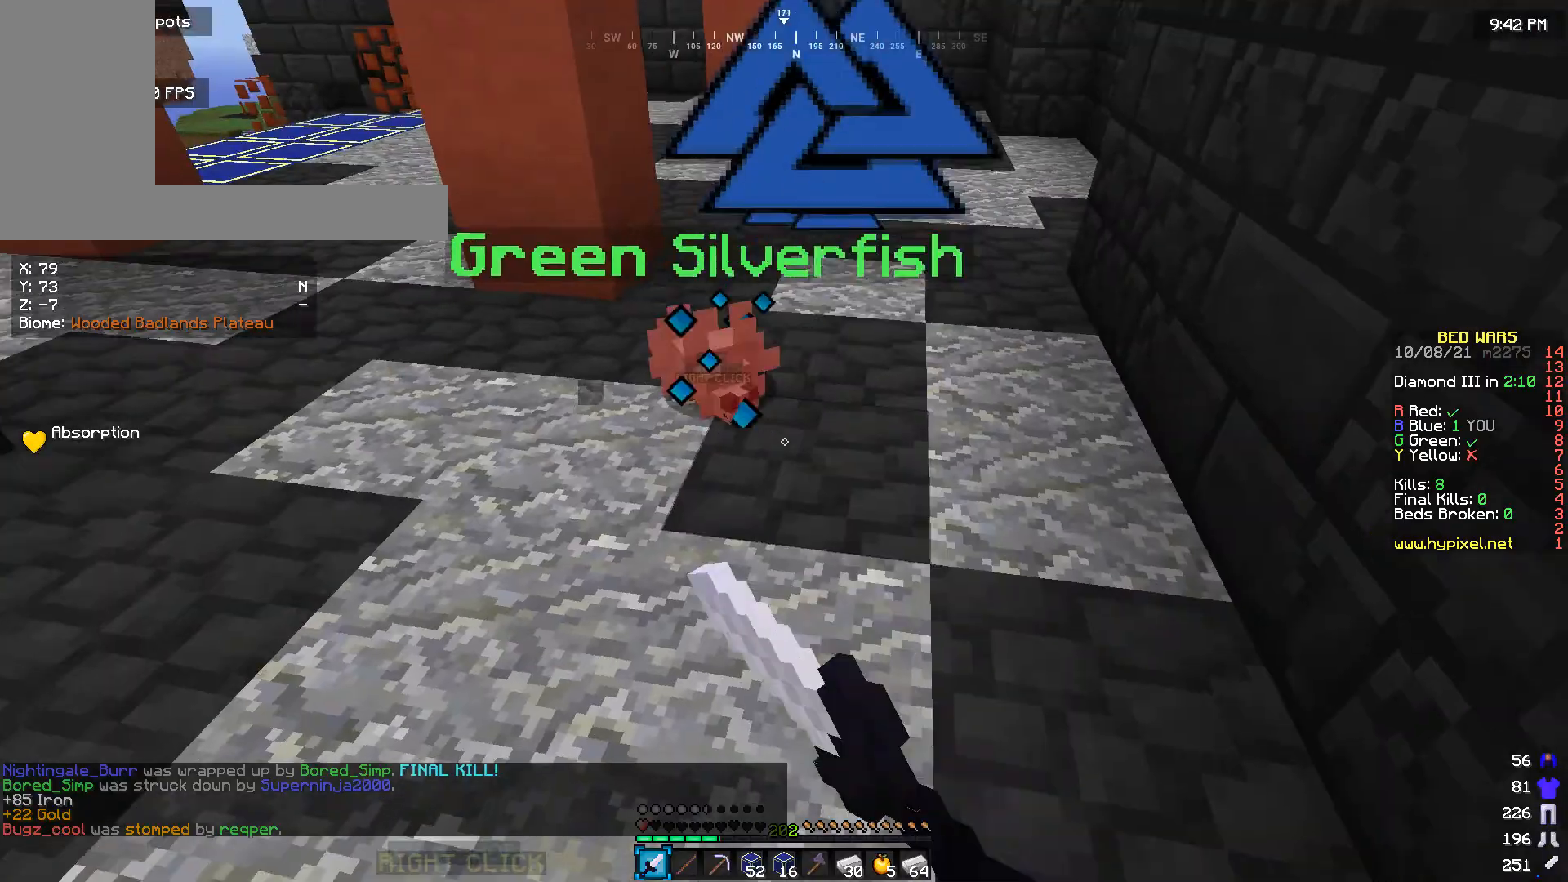
{"keys": [], "mouse": [], "events": [[66, "s", "down"], [133, "mouse_left", "up"], [200, "mouse_left", "down"], [300, "mouse_left", "up"], [366, "mouse_left", "down"], [433, "mouse_left", "up"], [466, "s", "up"]]}
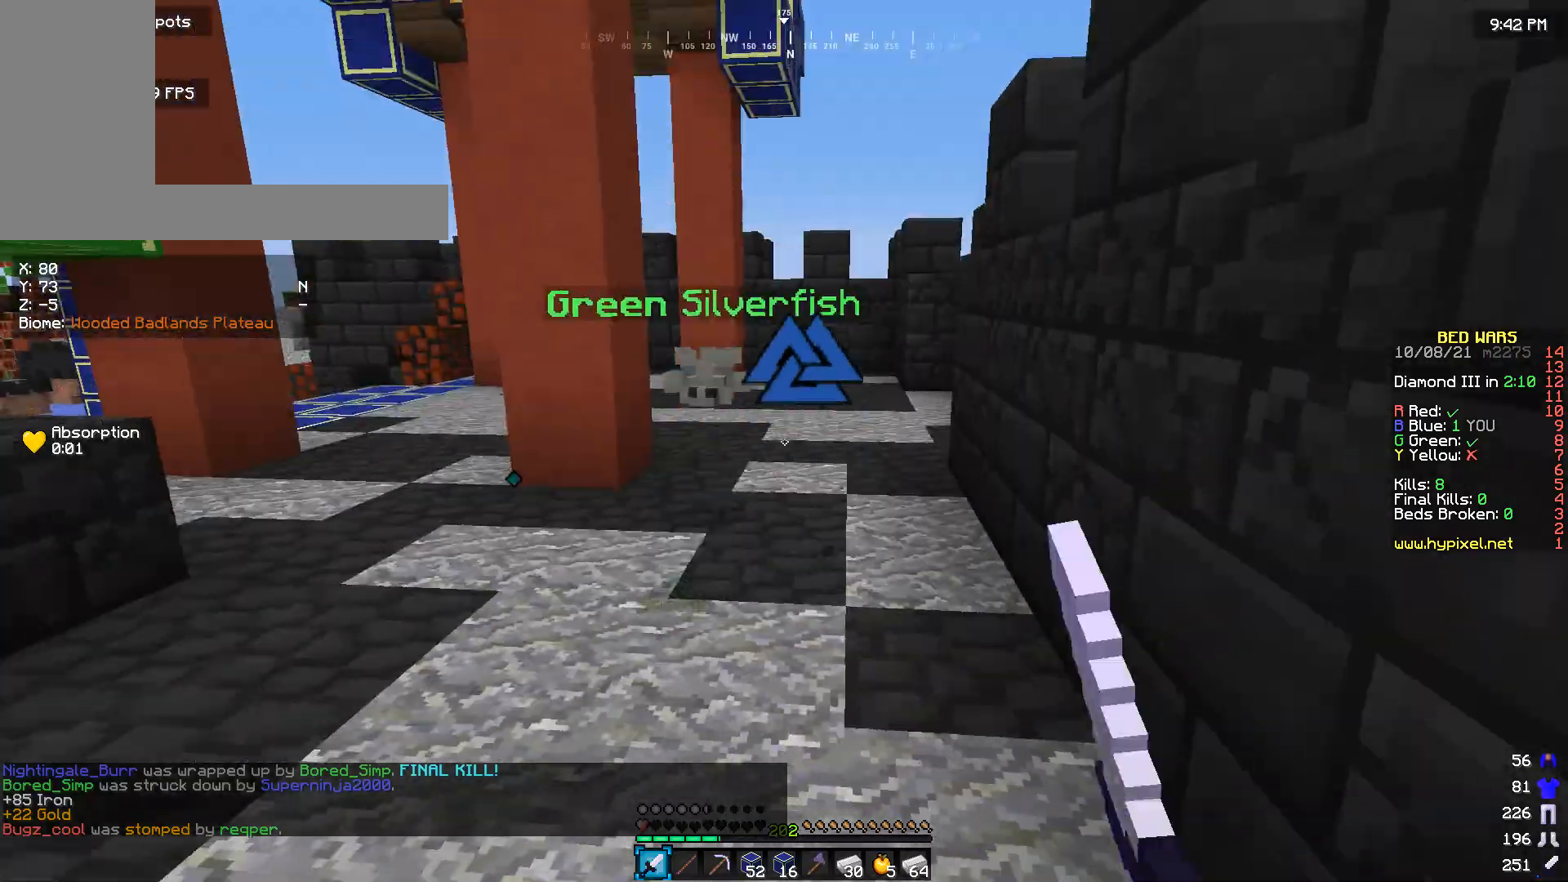
{"keys": ["s"], "mouse": ["left"], "events": [[33, "mouse_left", "down"], [33, "w", "down"], [266, "w", "up"], [366, "s", "down"]]}
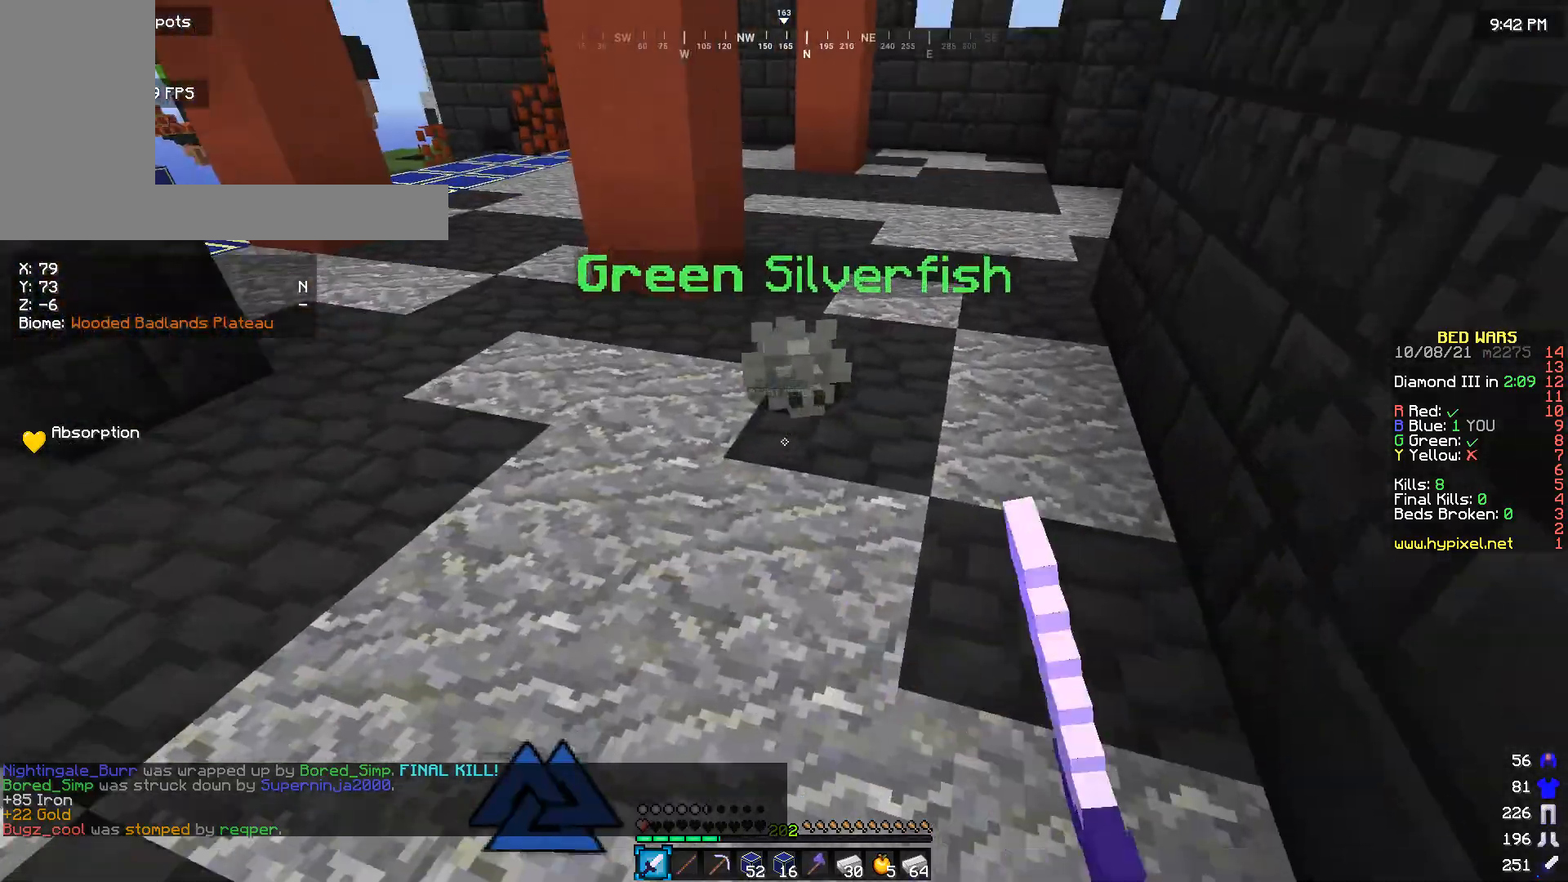
{"keys": ["s"], "mouse": ["left"], "events": [[33, "s", "up"], [233, "s", "down"]]}
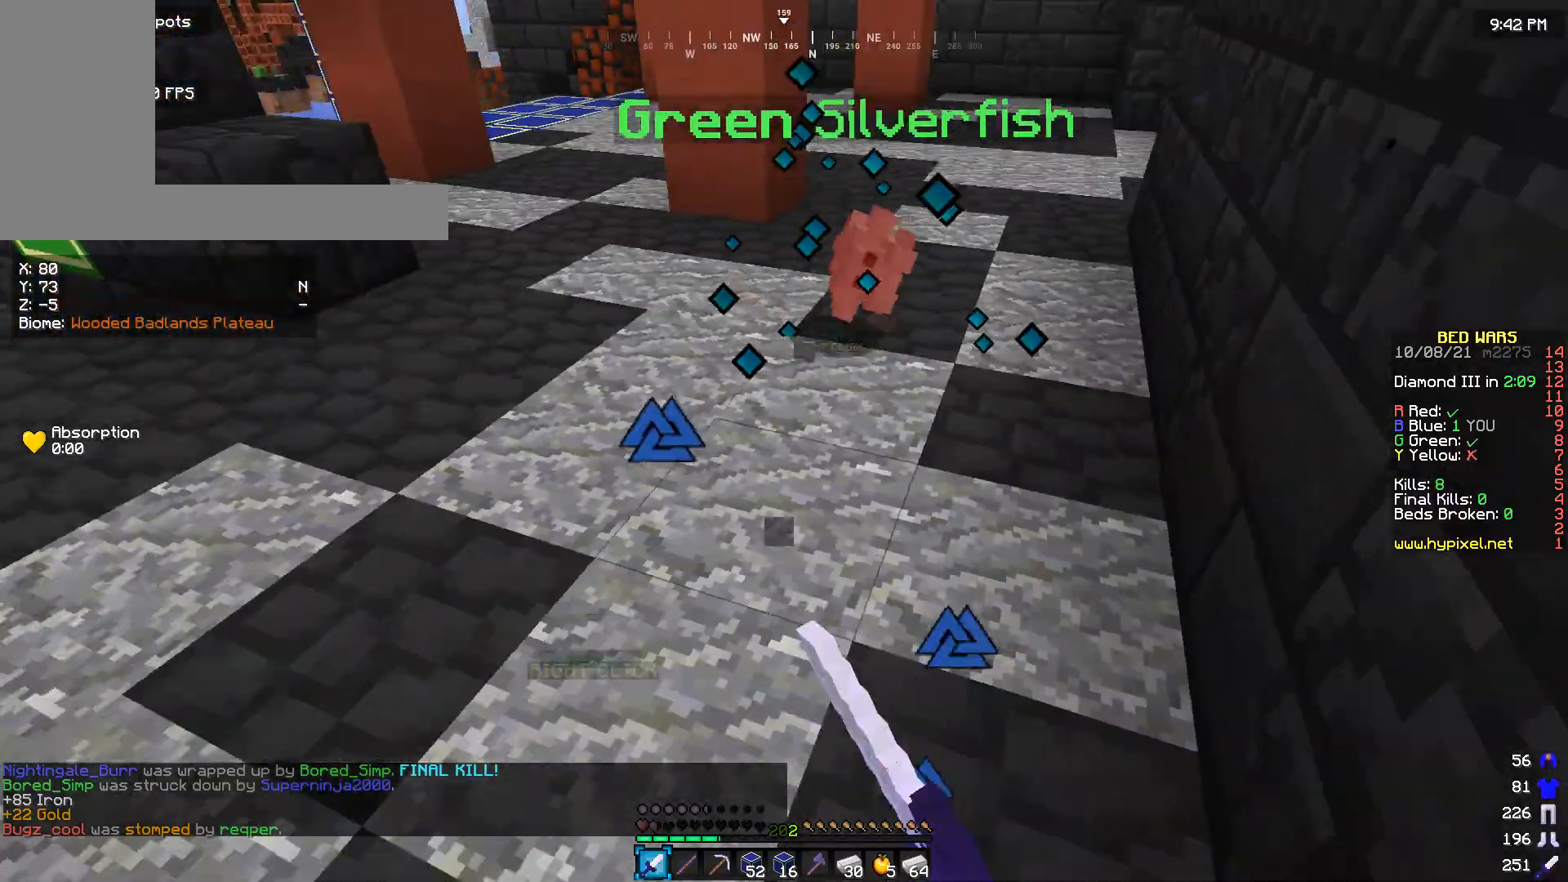
{"keys": ["w"], "mouse": [], "events": [[66, "mouse_left", "up"], [66, "s", "up"], [133, "mouse_left", "down"], [200, "mouse_left", "up"], [233, "w", "down"]]}
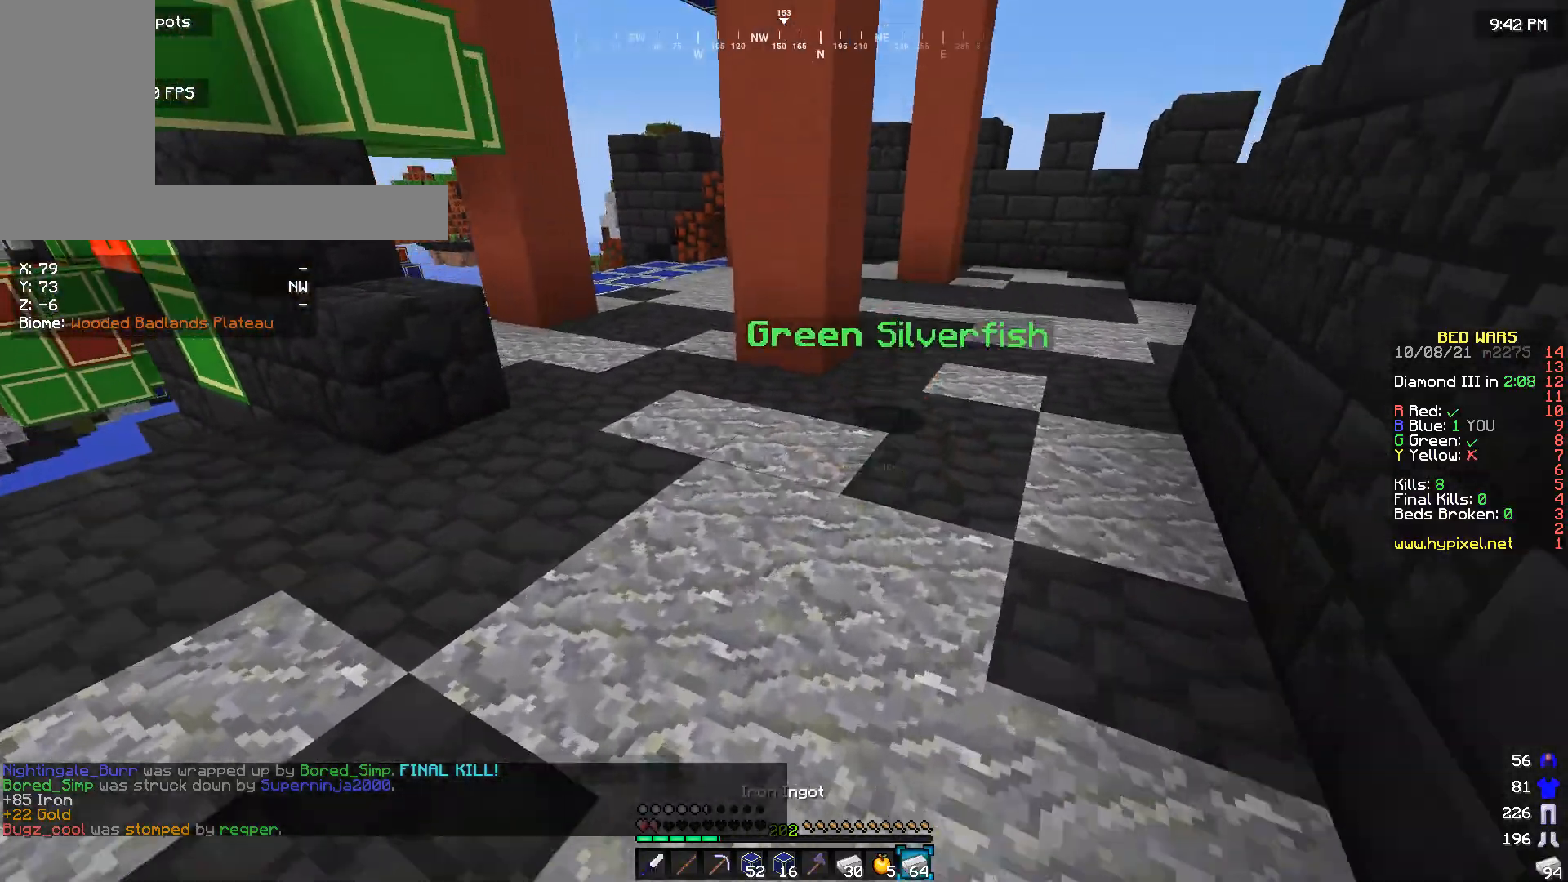
{"keys": ["d"], "mouse": ["right"], "events": [[33, "w", "up"], [233, "d", "down"], [400, "mouse_right", "down"]]}
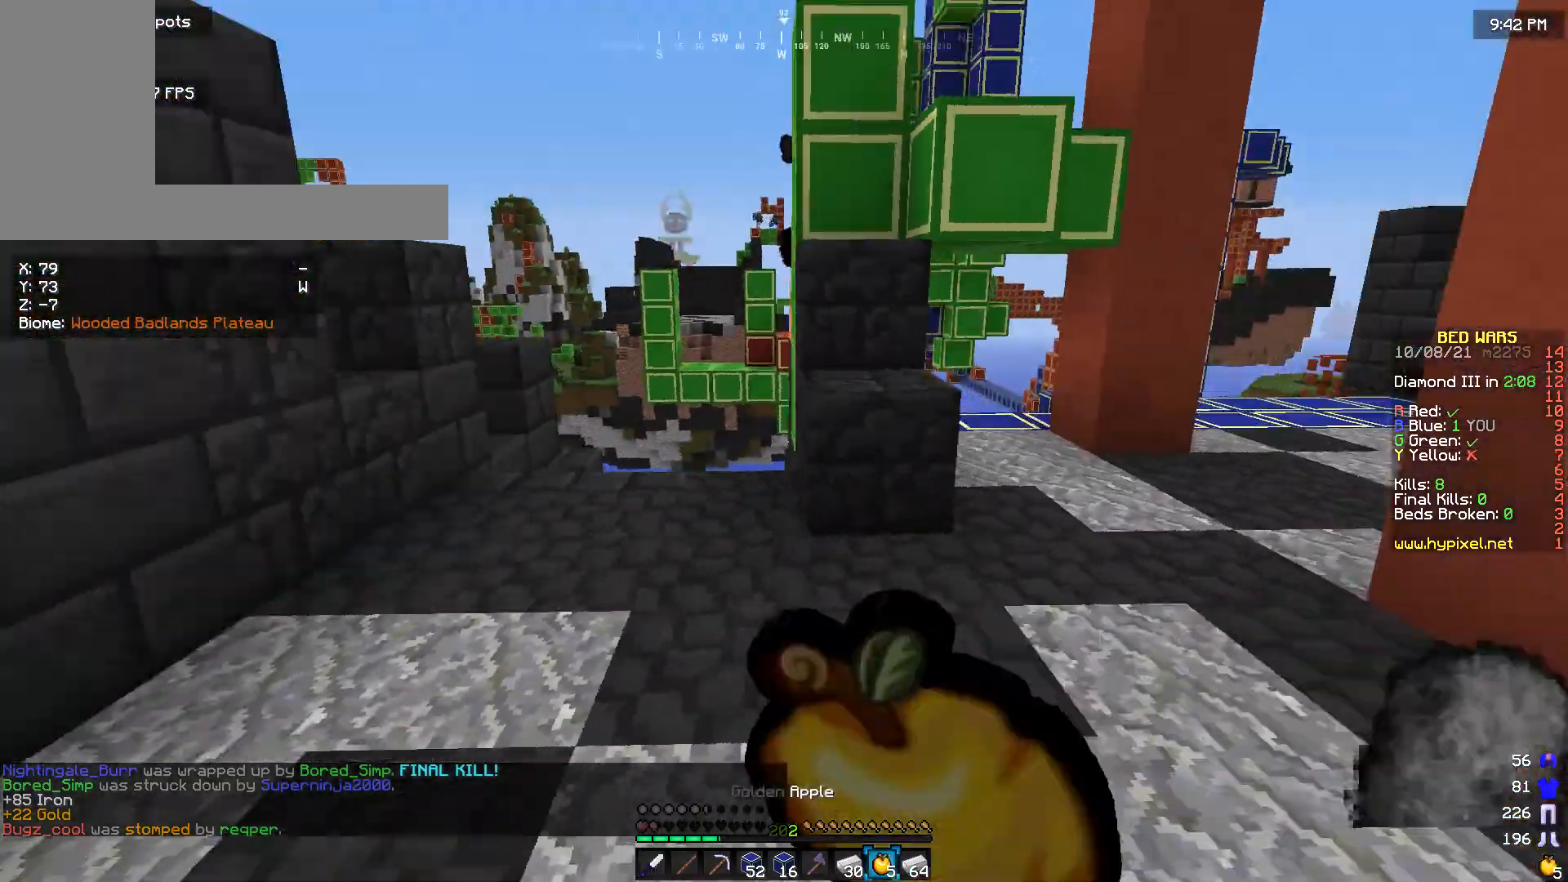
{"keys": ["d", "w"], "mouse": ["right"], "events": [[200, "w", "down"]]}
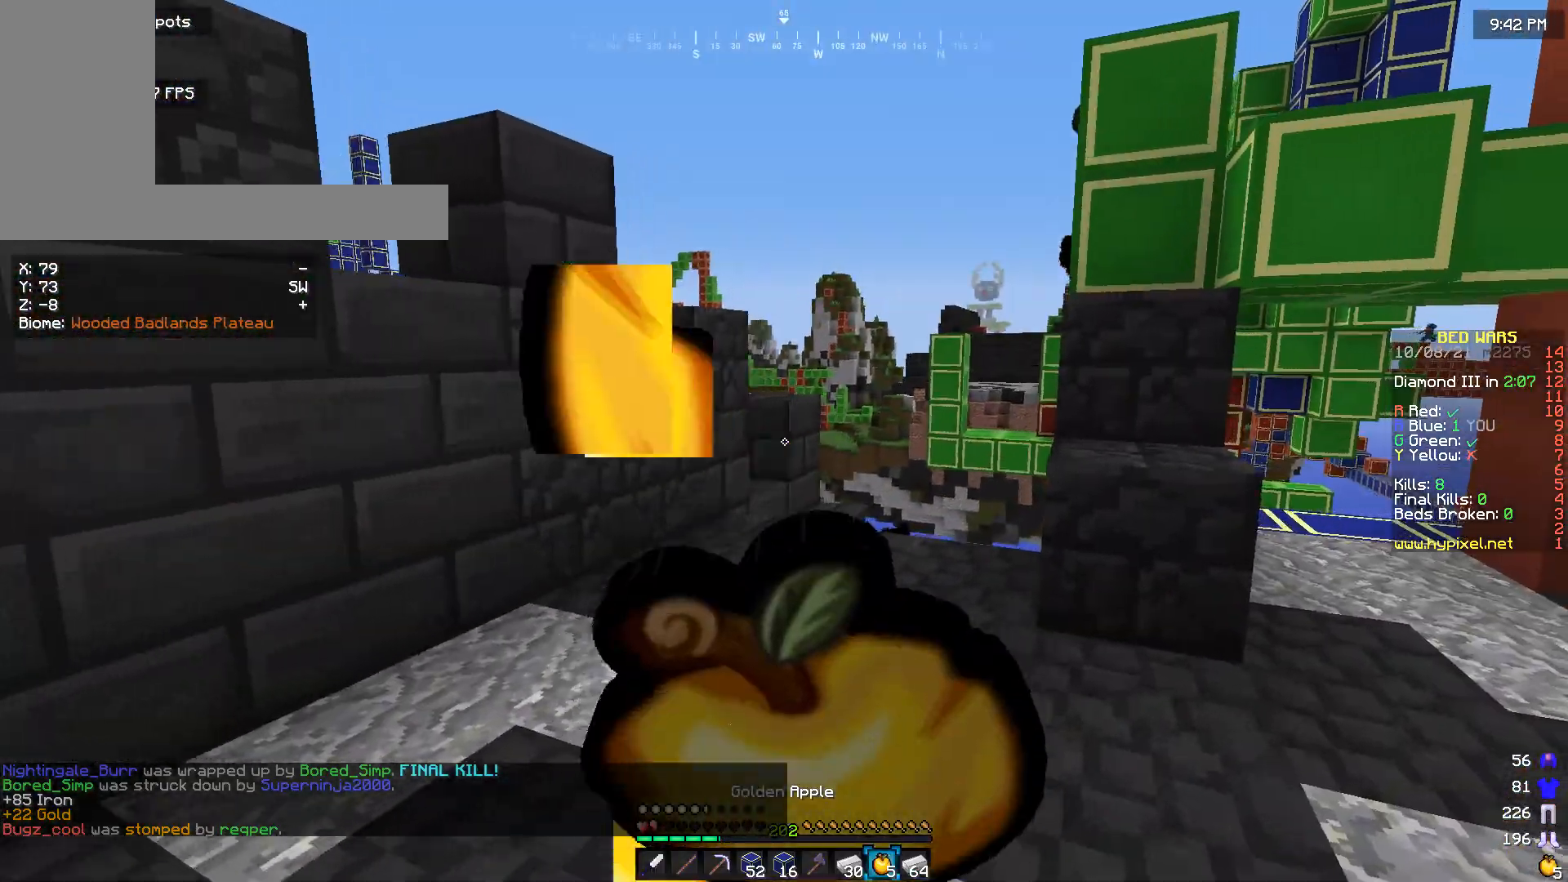
{"keys": [], "mouse": ["right"], "events": [[400, "w", "up"], [433, "d", "up"]]}
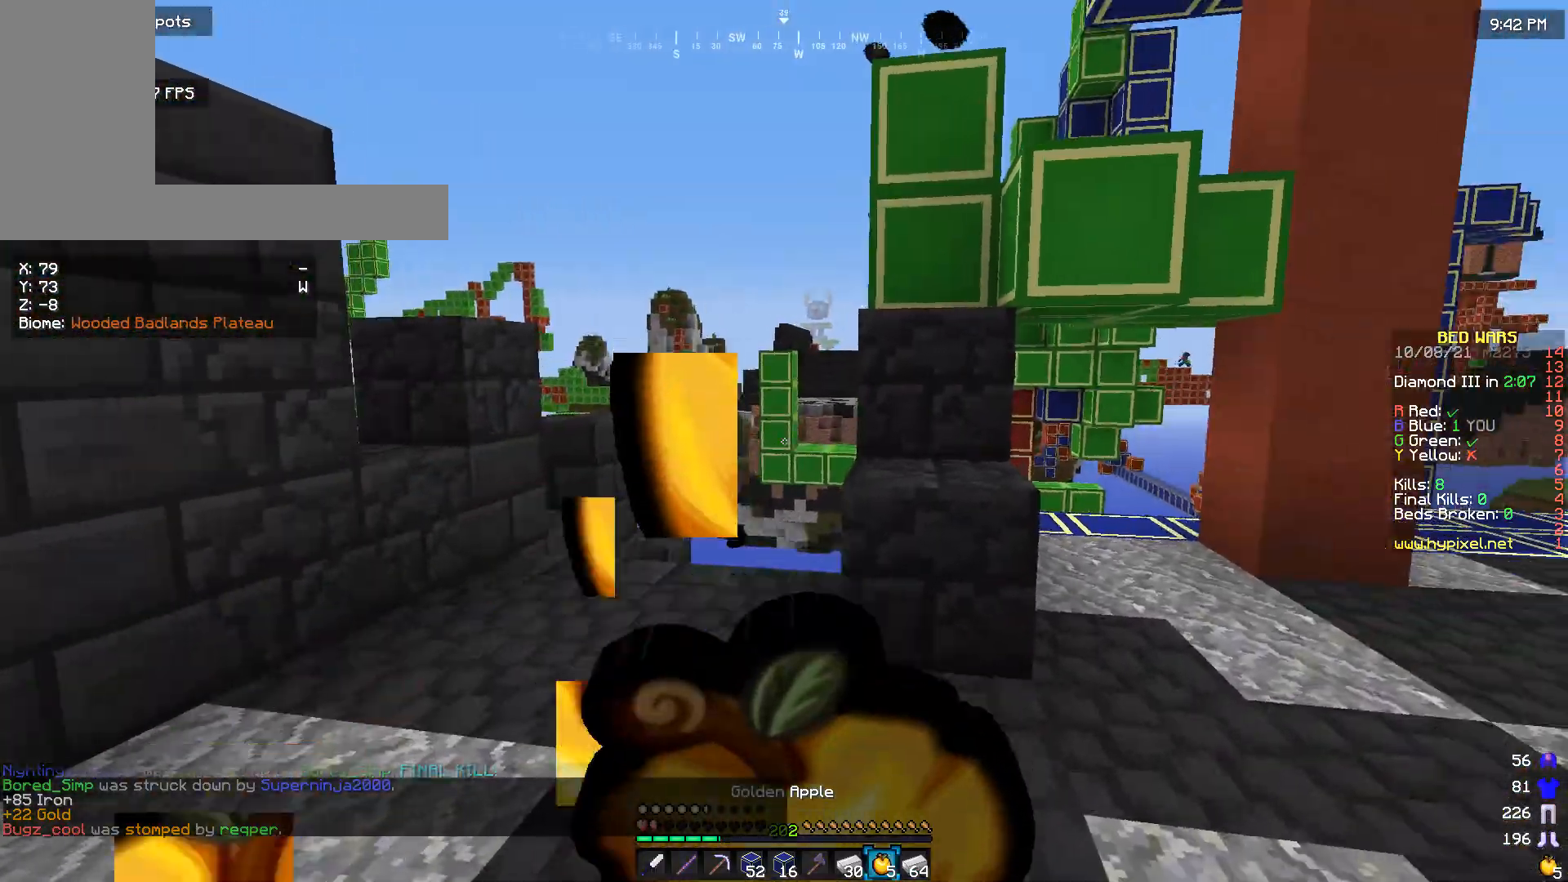
{"keys": ["w"], "mouse": ["right"], "events": [[66, "w", "down"]]}
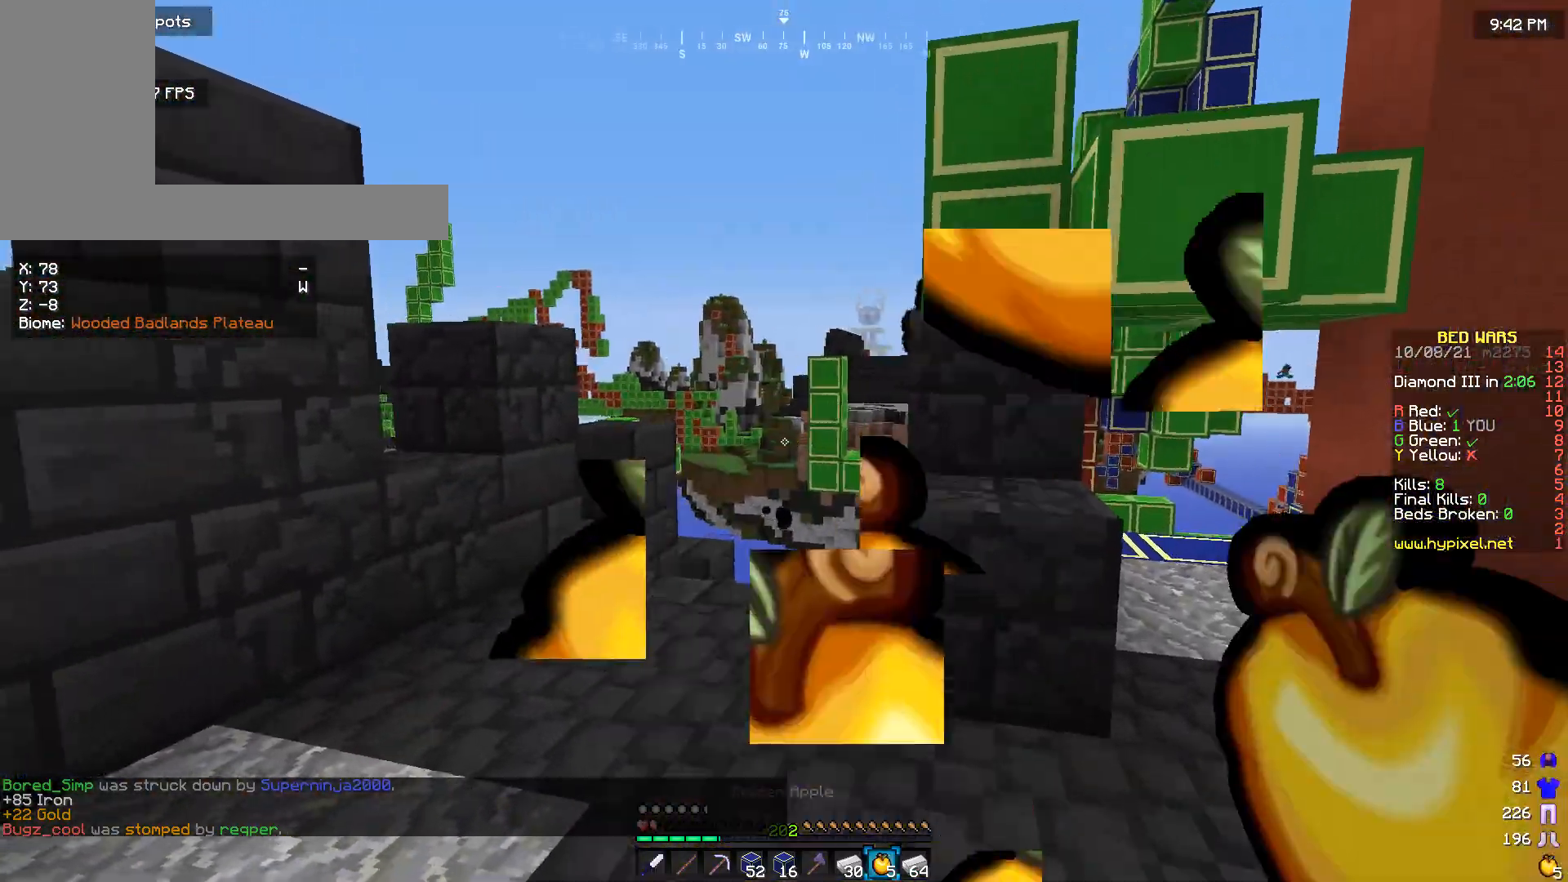
{"keys": ["w"], "mouse": [], "events": [[433, "mouse_right", "up"]]}
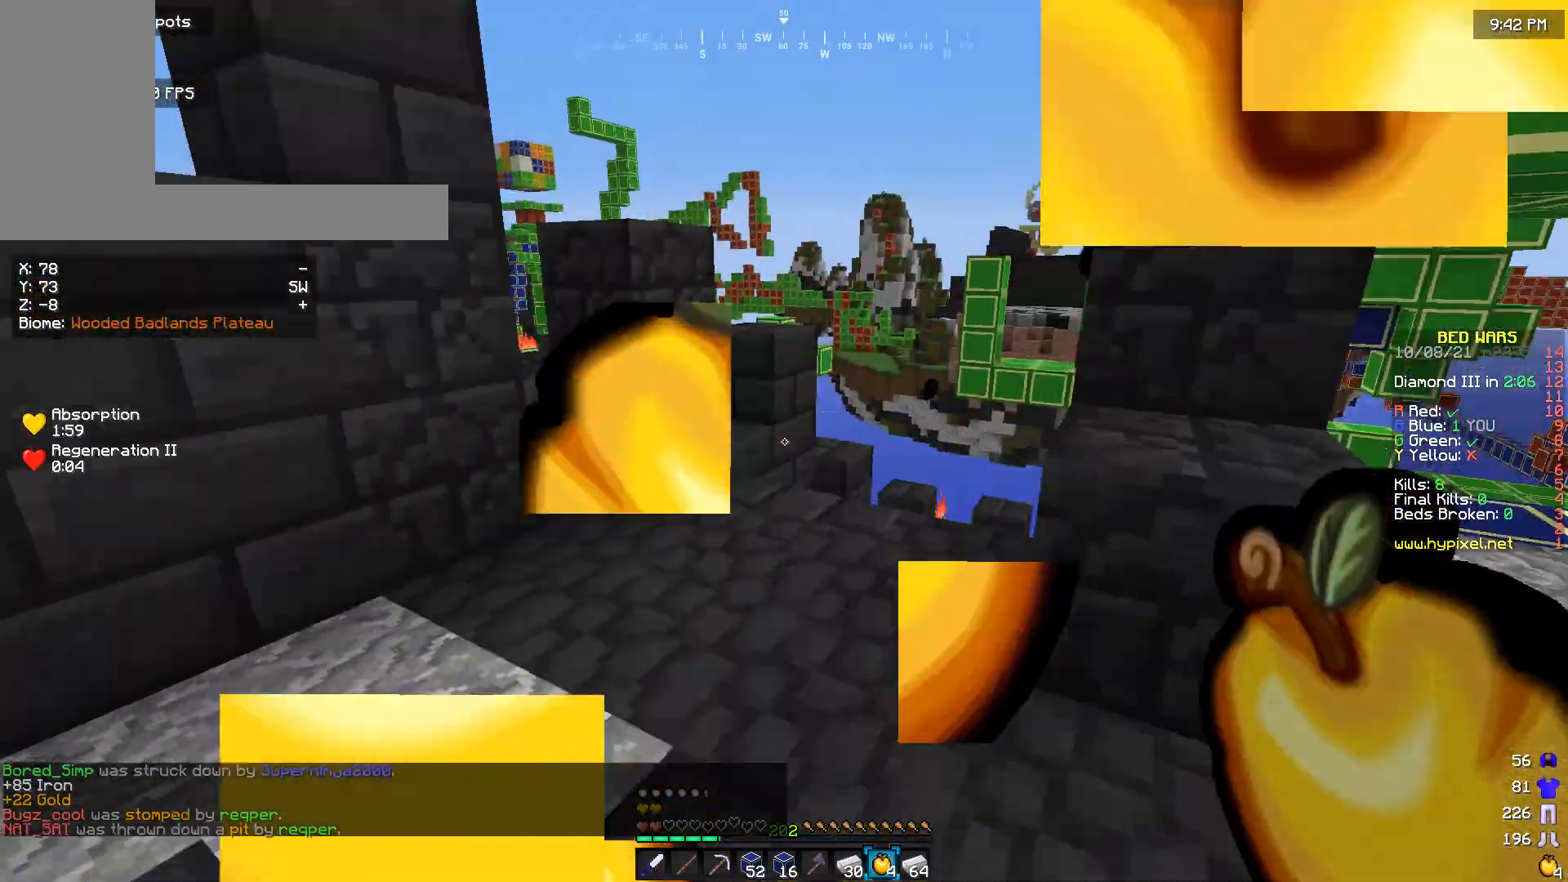
{"keys": ["w"], "mouse": [], "events": []}
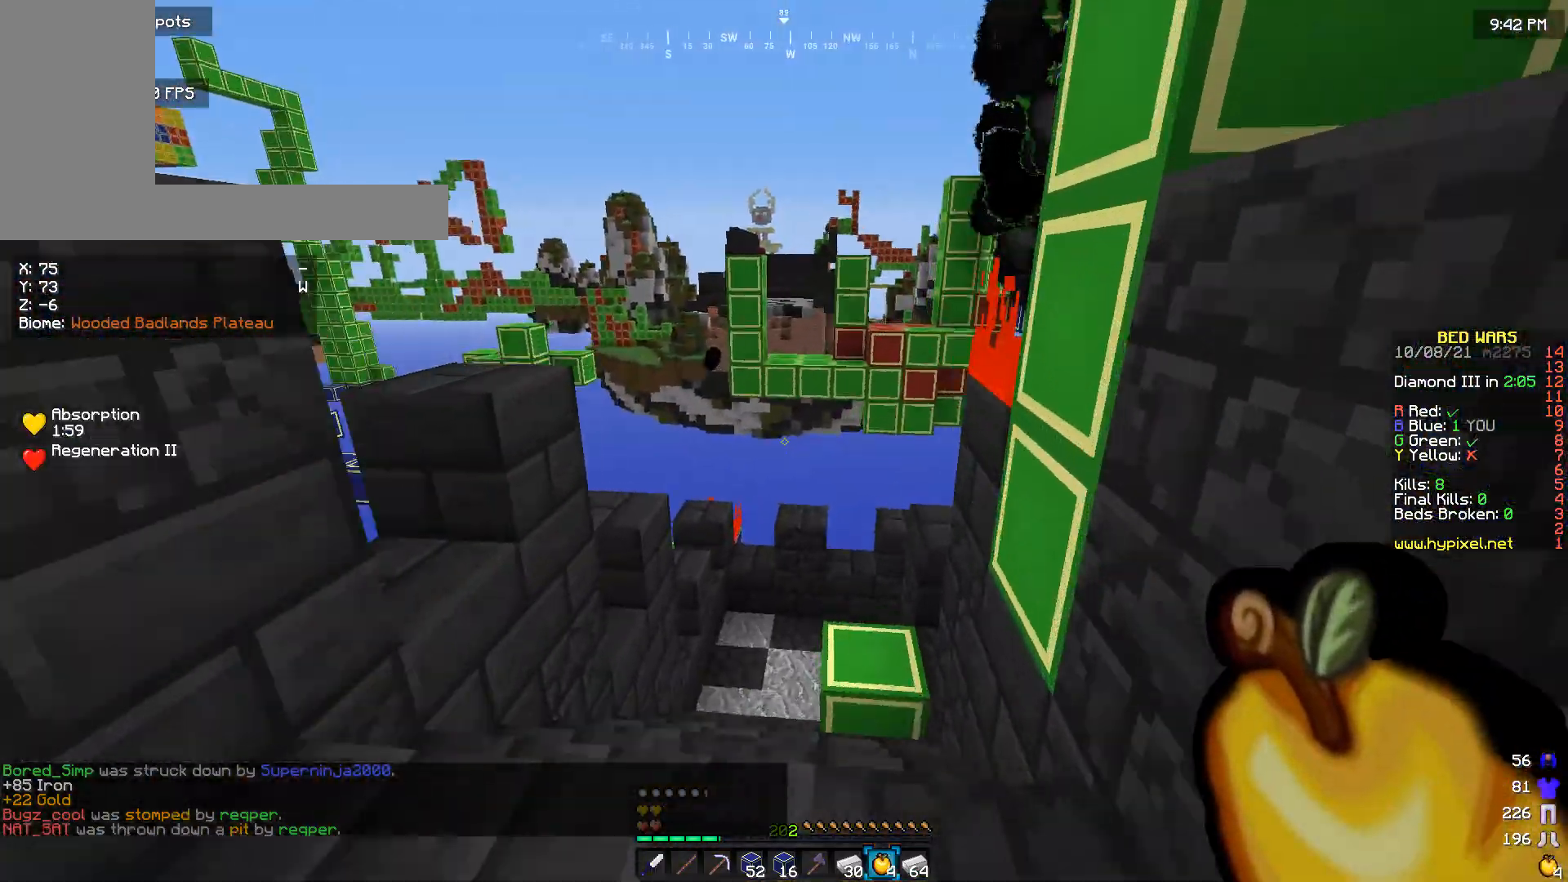
{"keys": ["w"], "mouse": [], "events": []}
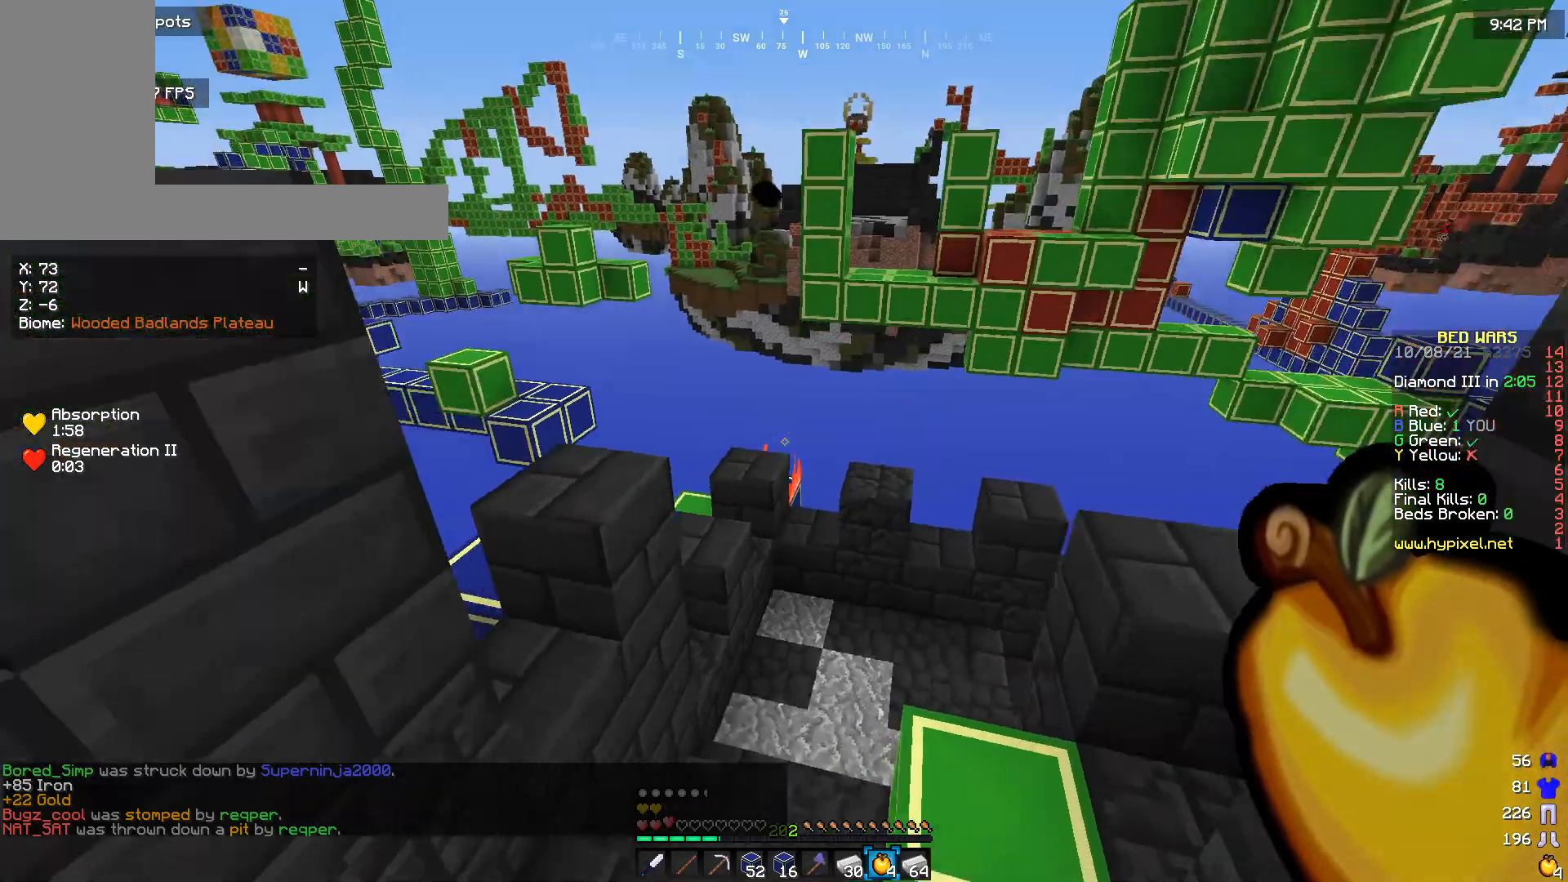
{"keys": ["w"], "mouse": [], "events": []}
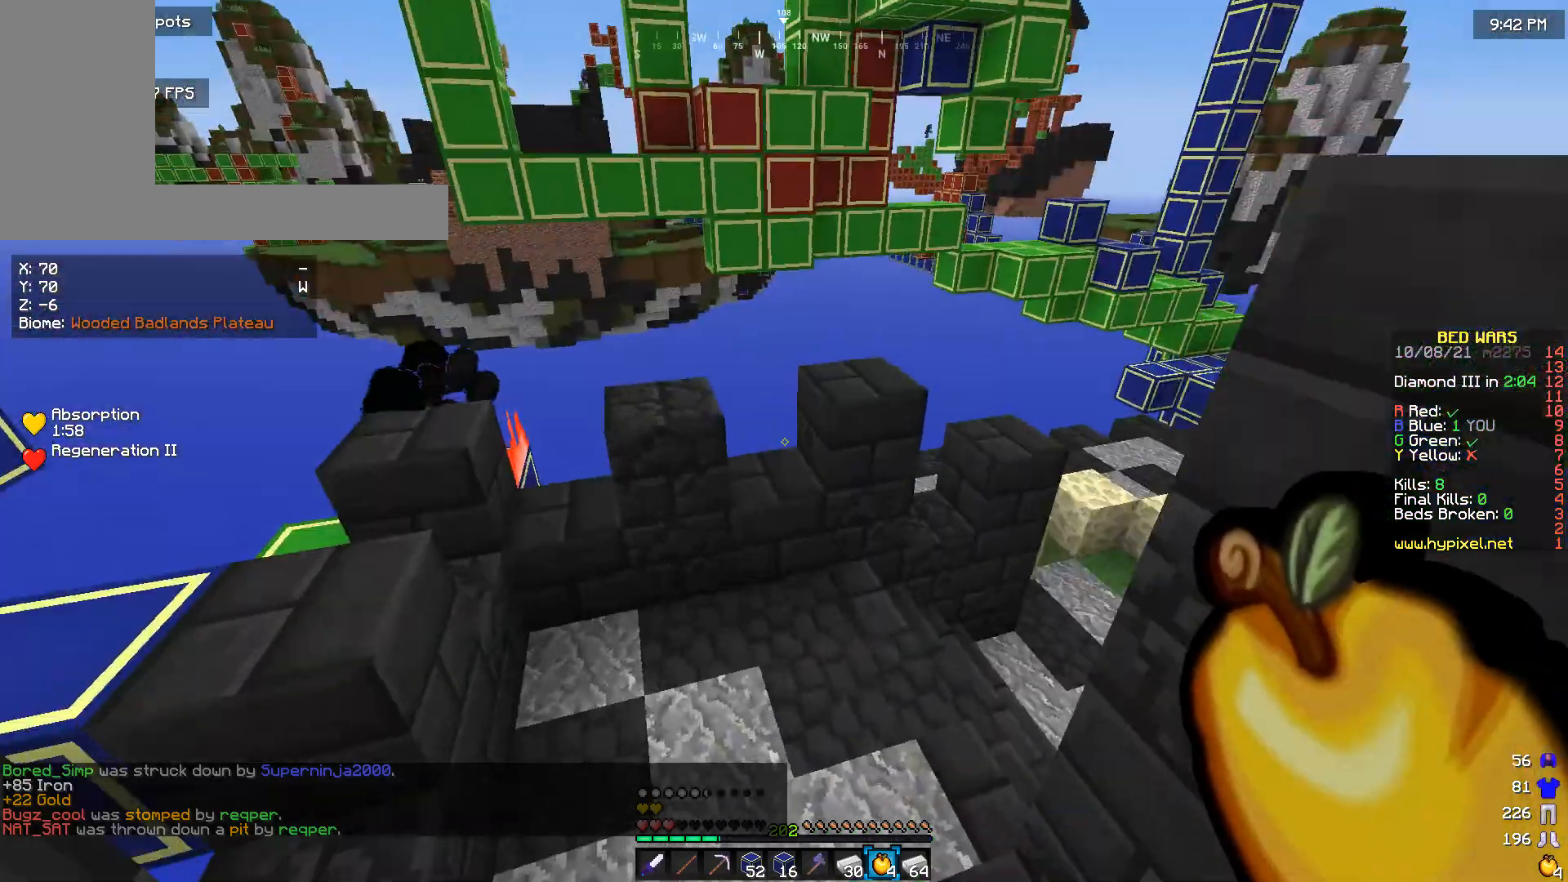
{"keys": ["w"], "mouse": [], "events": []}
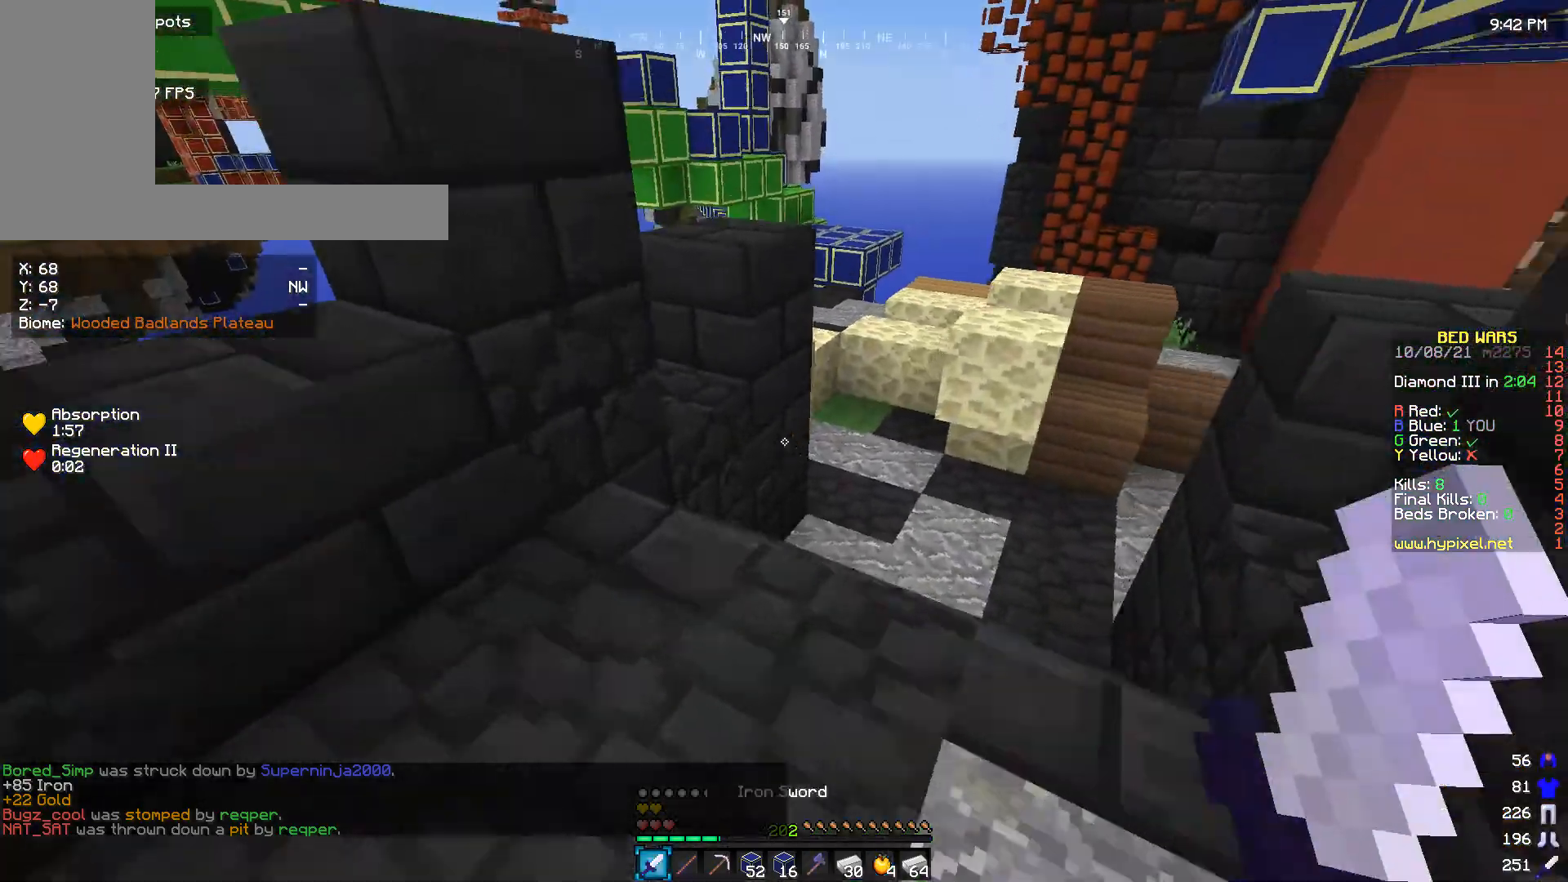
{"keys": ["w"], "mouse": [], "events": []}
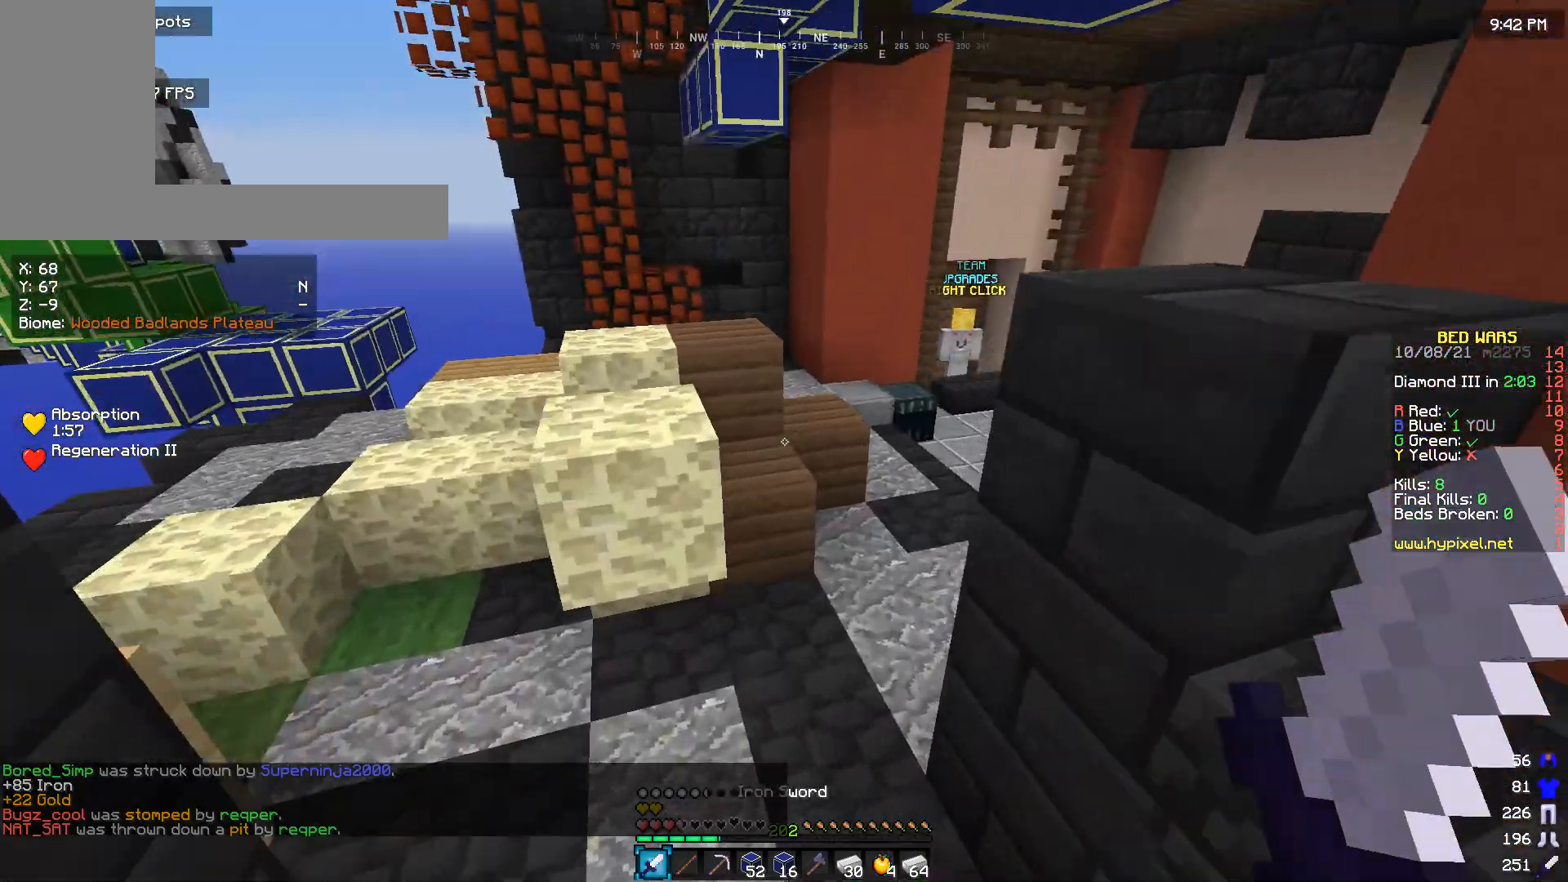
{"keys": ["w"], "mouse": [], "events": []}
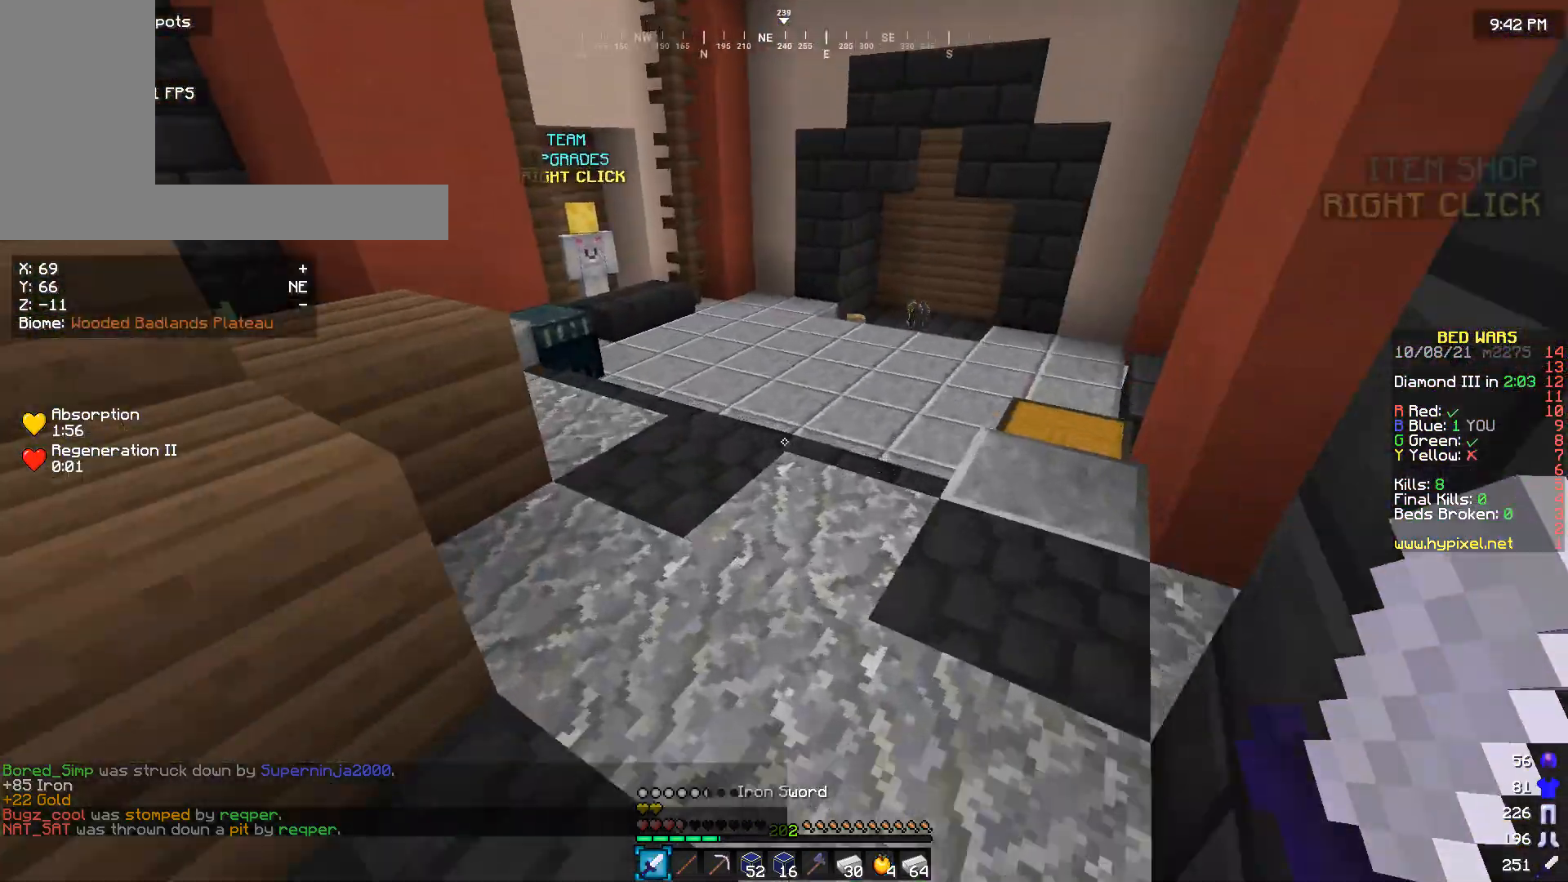
{"keys": ["a", "w"], "mouse": [], "events": [[500, "a", "down"]]}
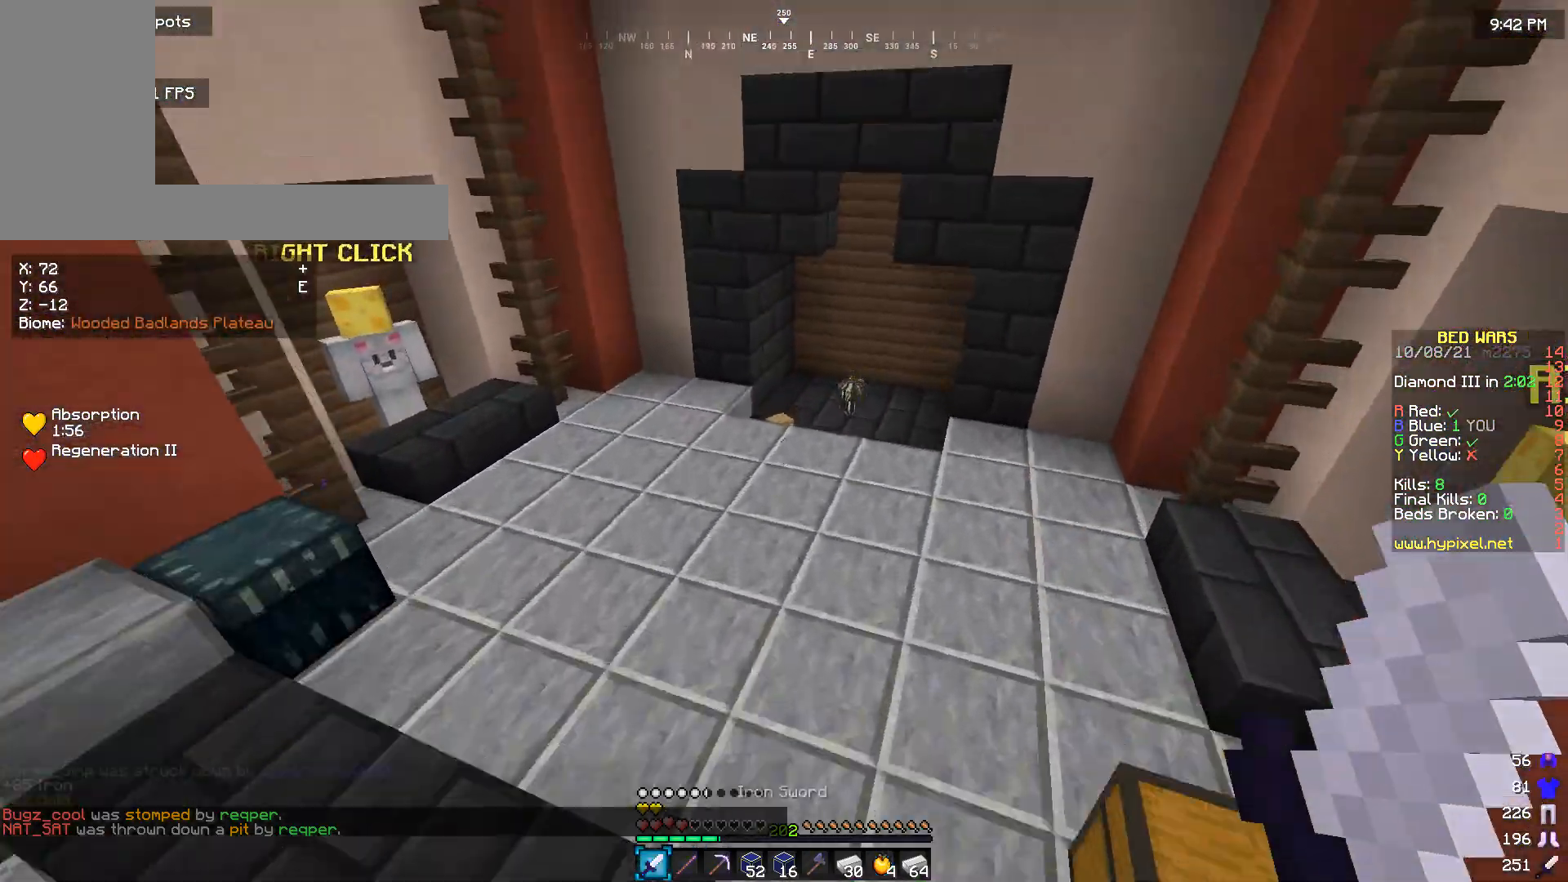
{"keys": ["w"], "mouse": [], "events": [[400, "a", "up"]]}
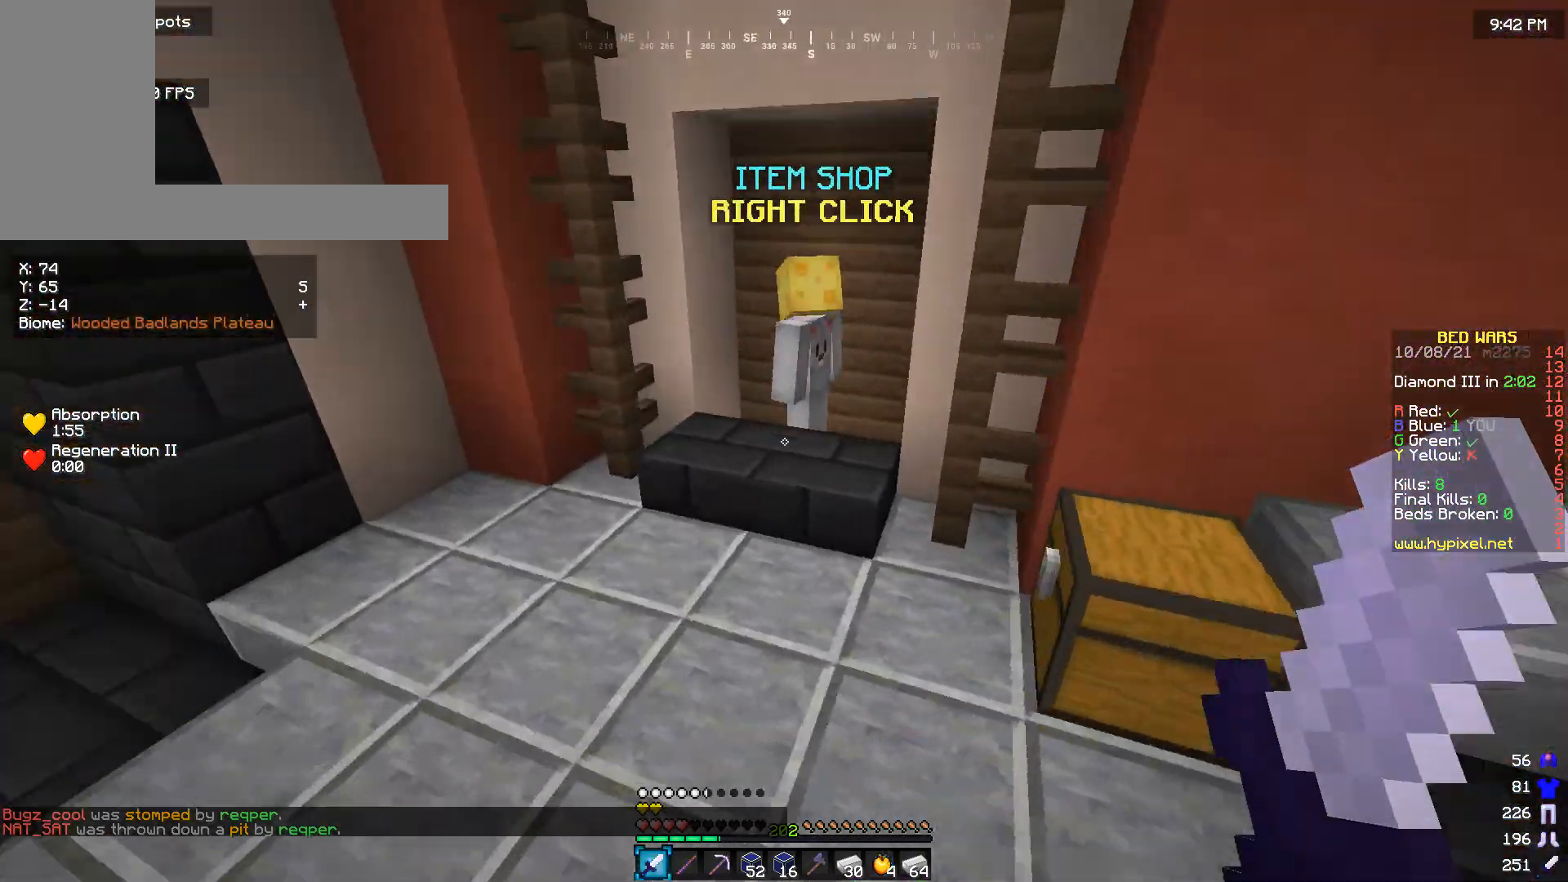
{"keys": ["w"], "mouse": [], "events": [[66, "a", "down"], [233, "a", "up"]]}
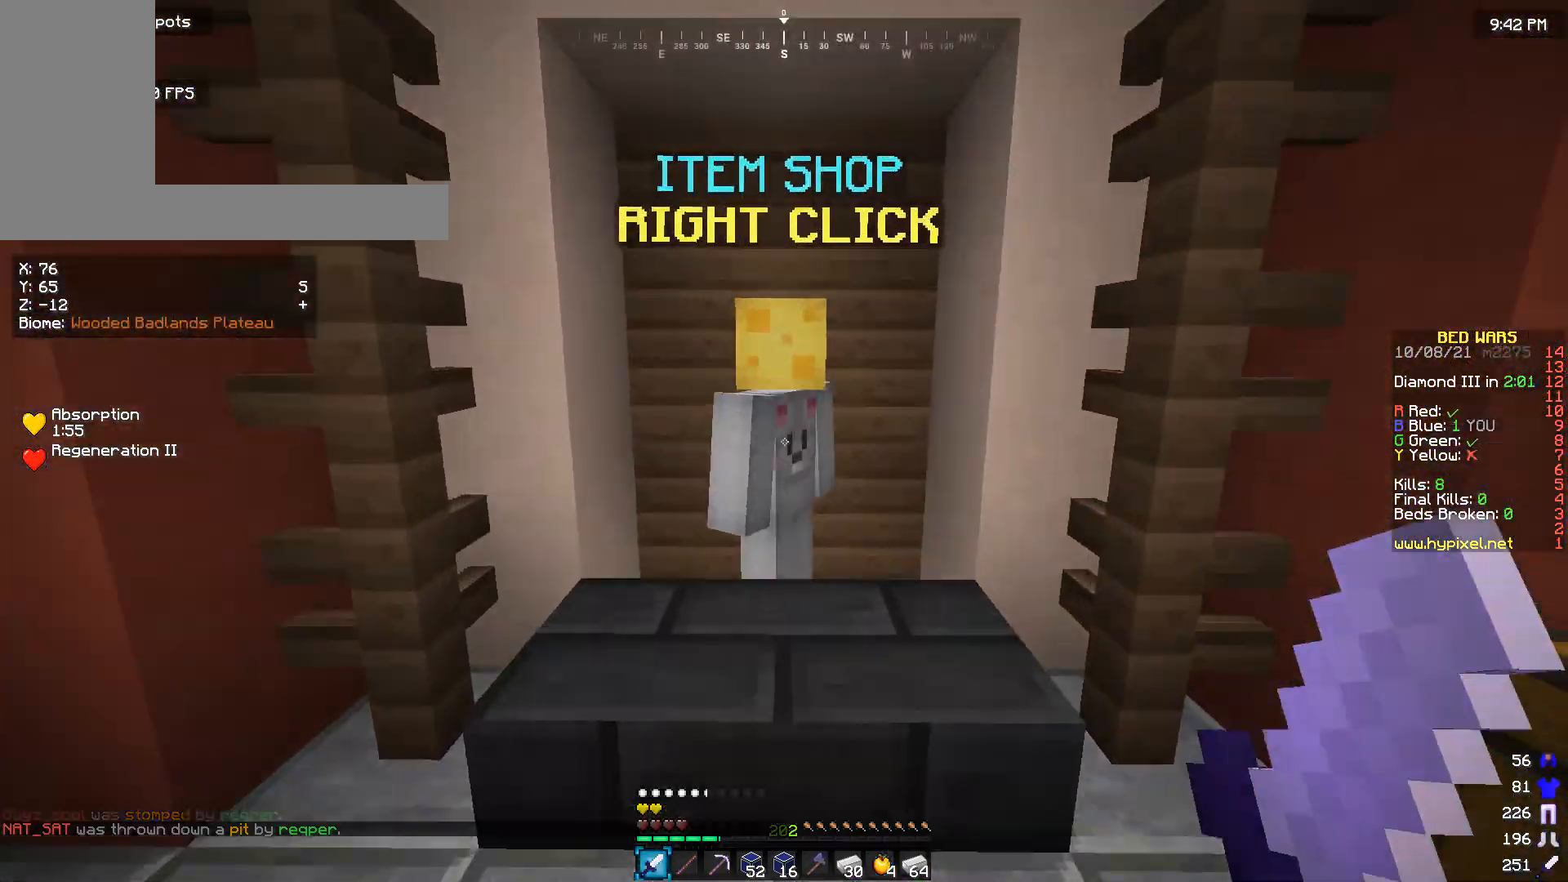
{"keys": [], "mouse": [], "events": [[33, "mouse_right", "down"], [133, "mouse_right", "up"], [133, "w", "up"]]}
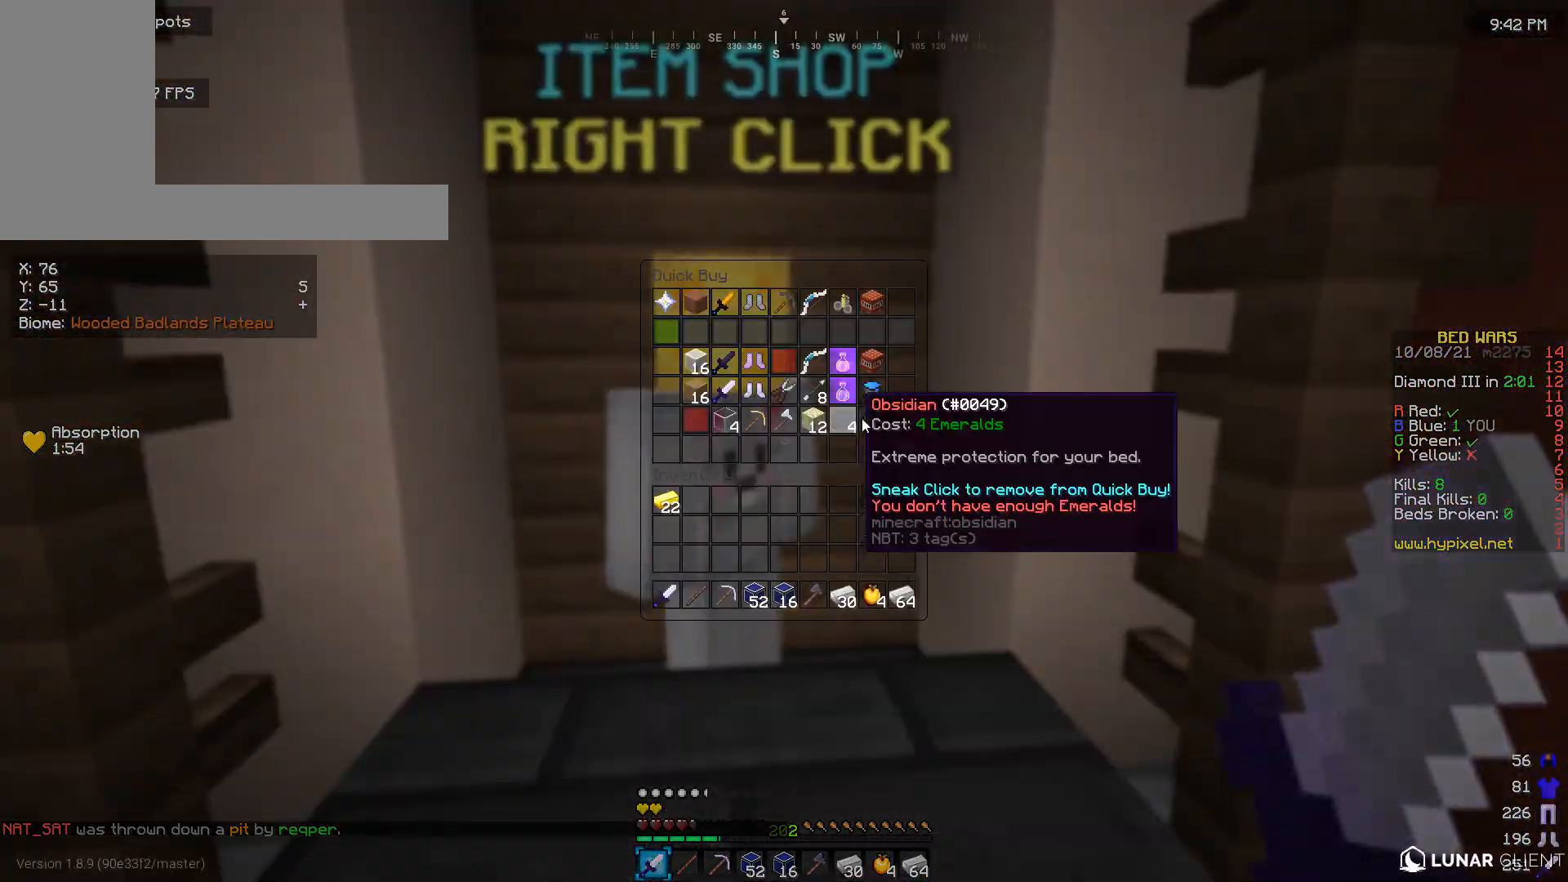
{"keys": [], "mouse": [], "events": []}
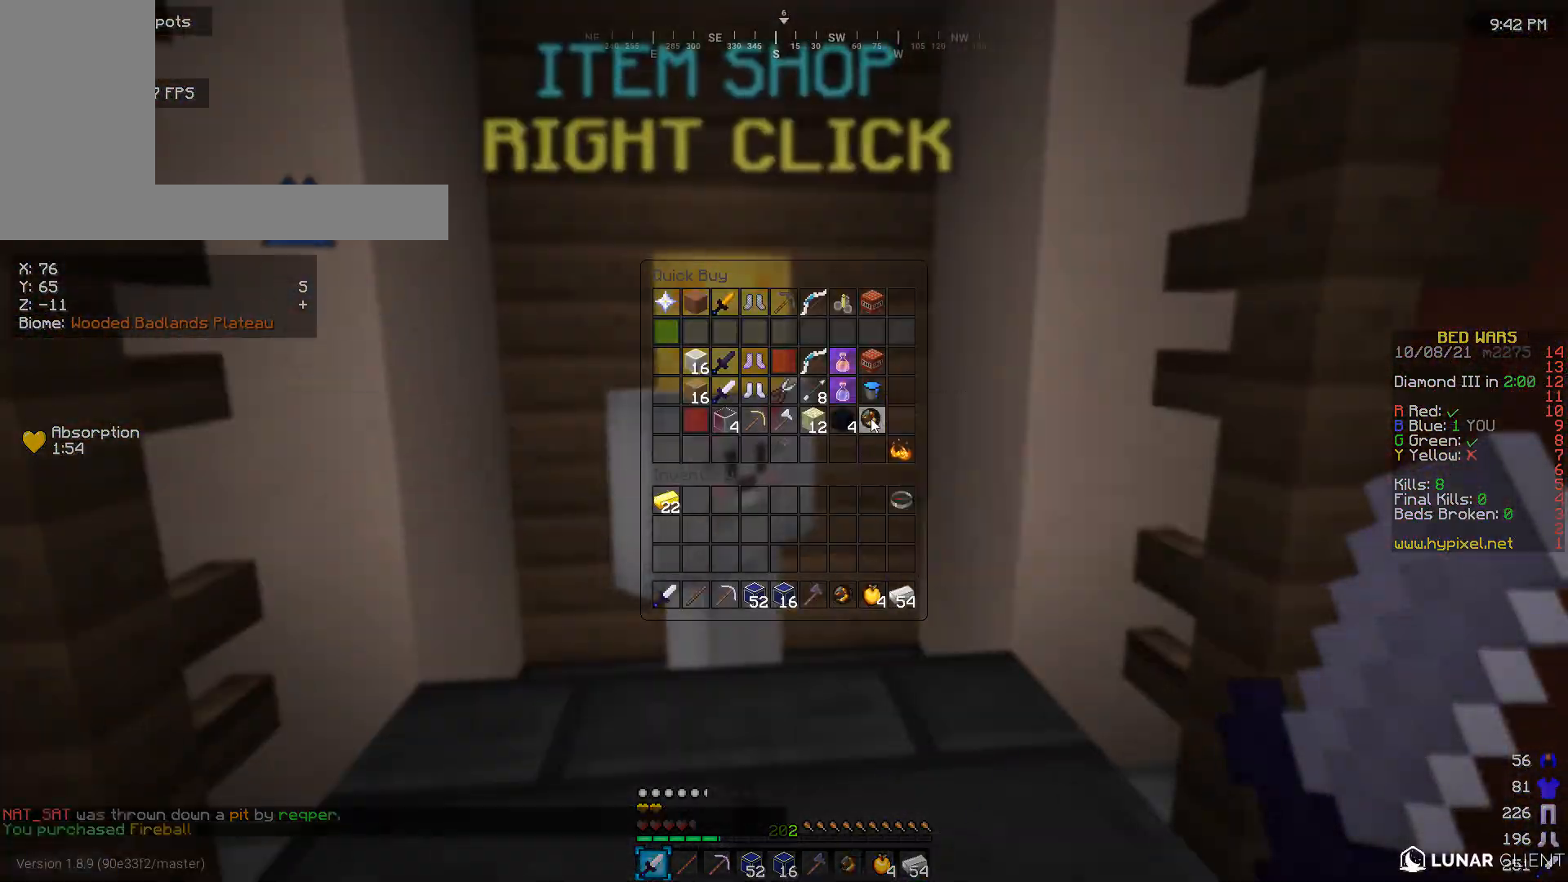
{"keys": [], "mouse": [], "events": []}
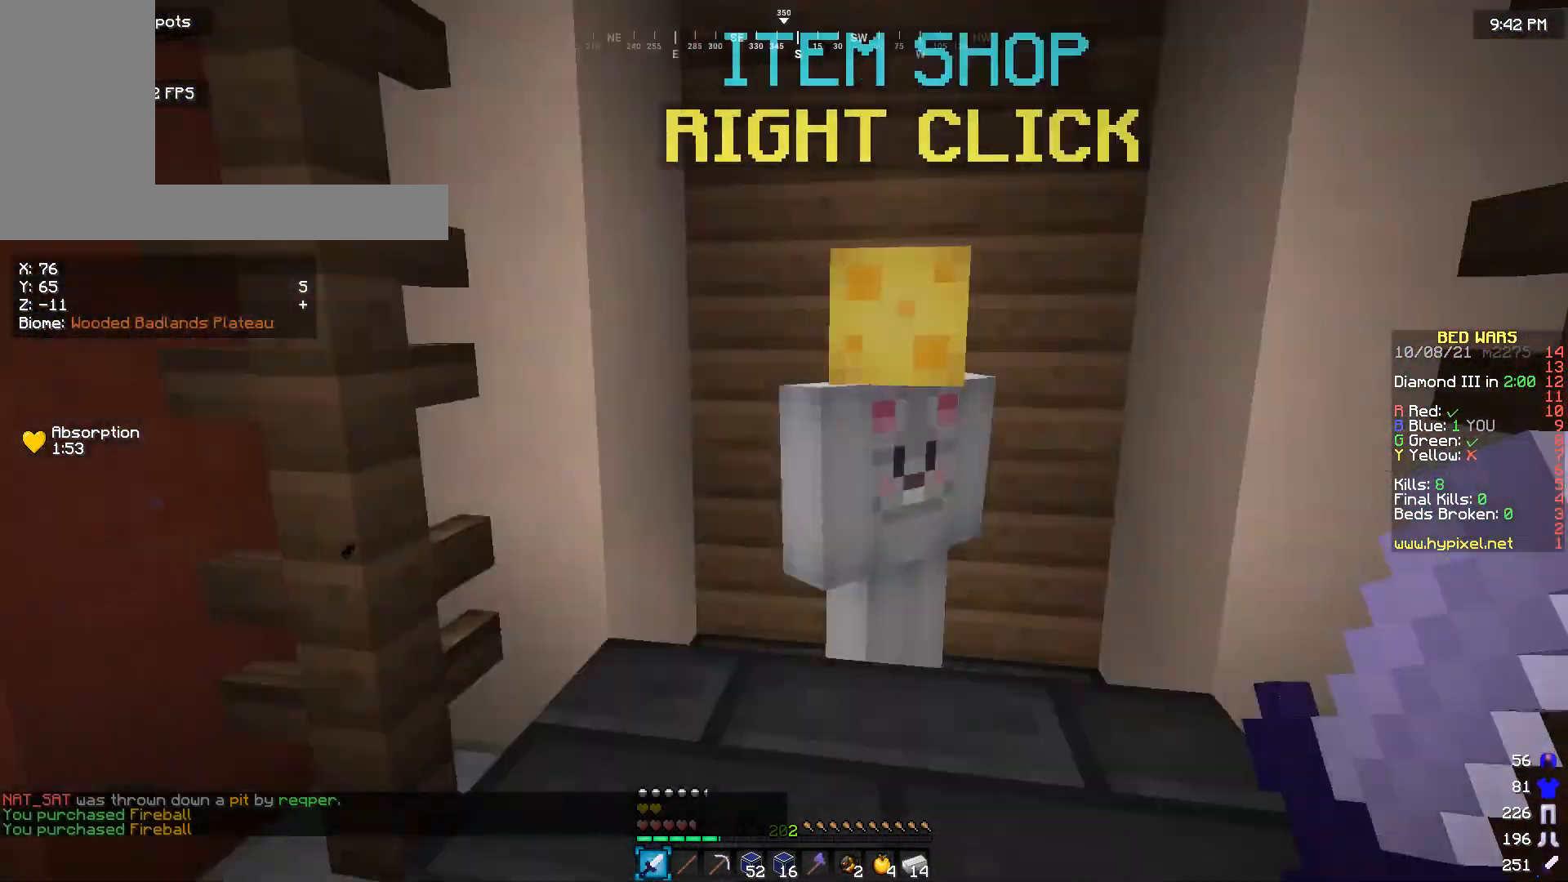
{"keys": ["w"], "mouse": [], "events": [[400, "w", "down"]]}
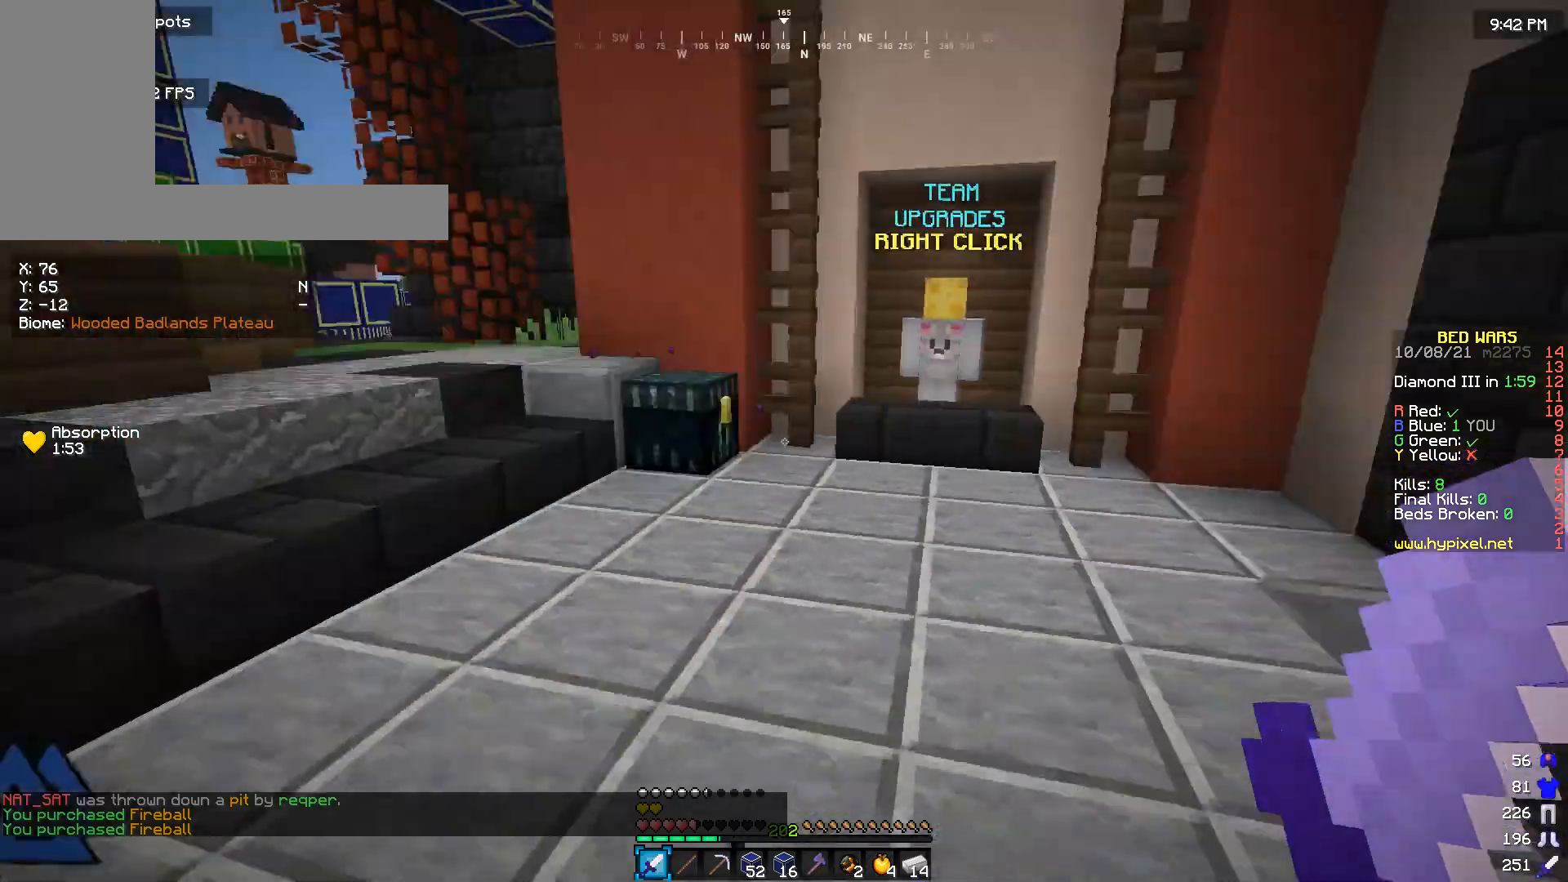
{"keys": [], "mouse": [], "events": [[200, "w", "up"]]}
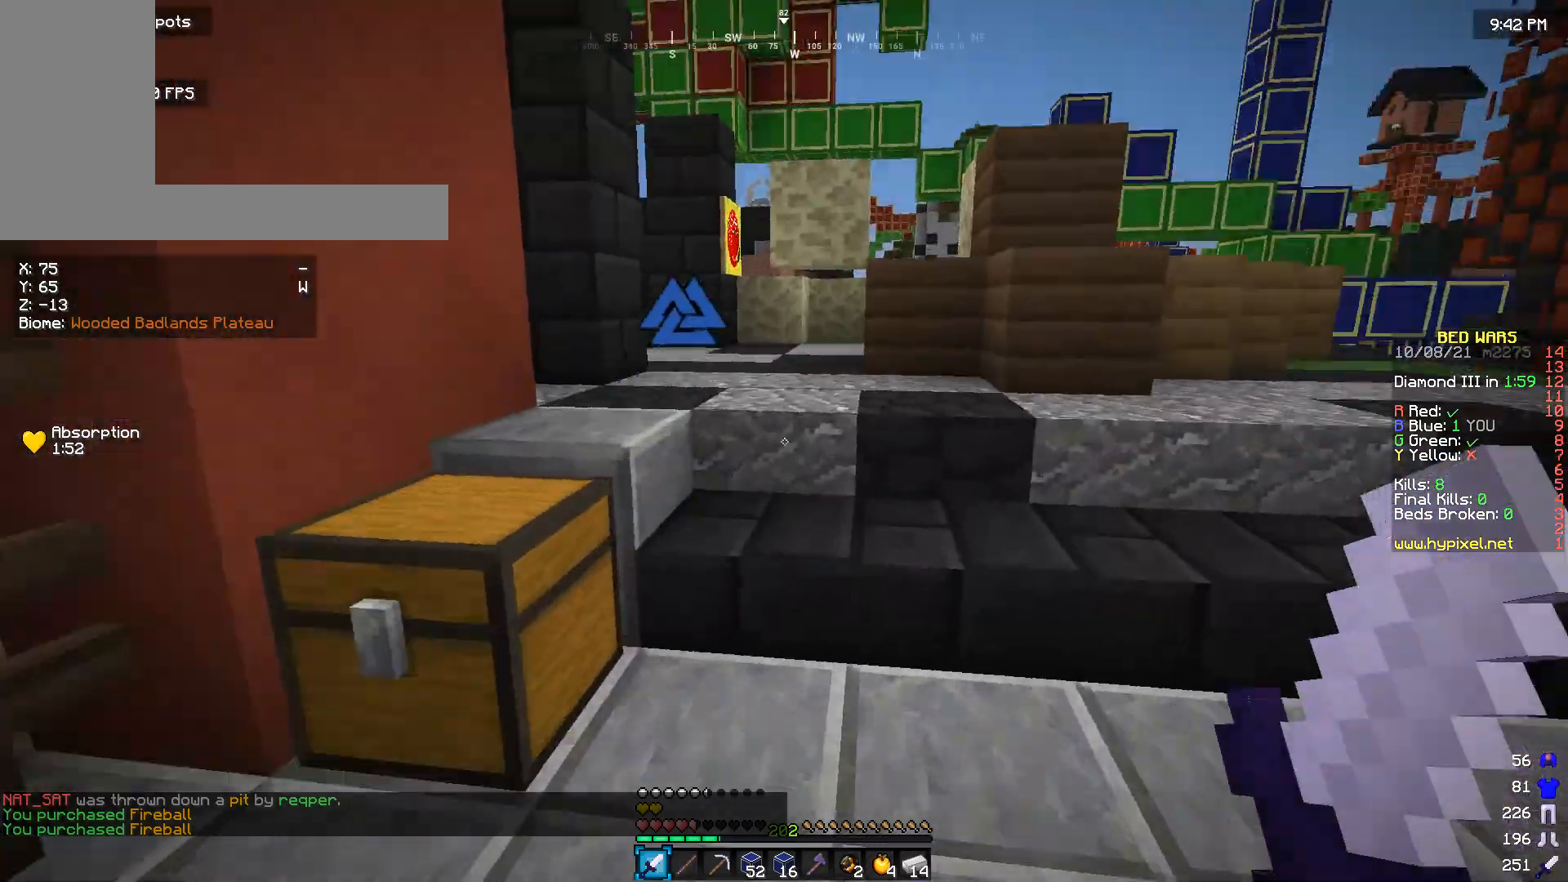
{"keys": ["w"], "mouse": [], "events": [[100, "w", "down"]]}
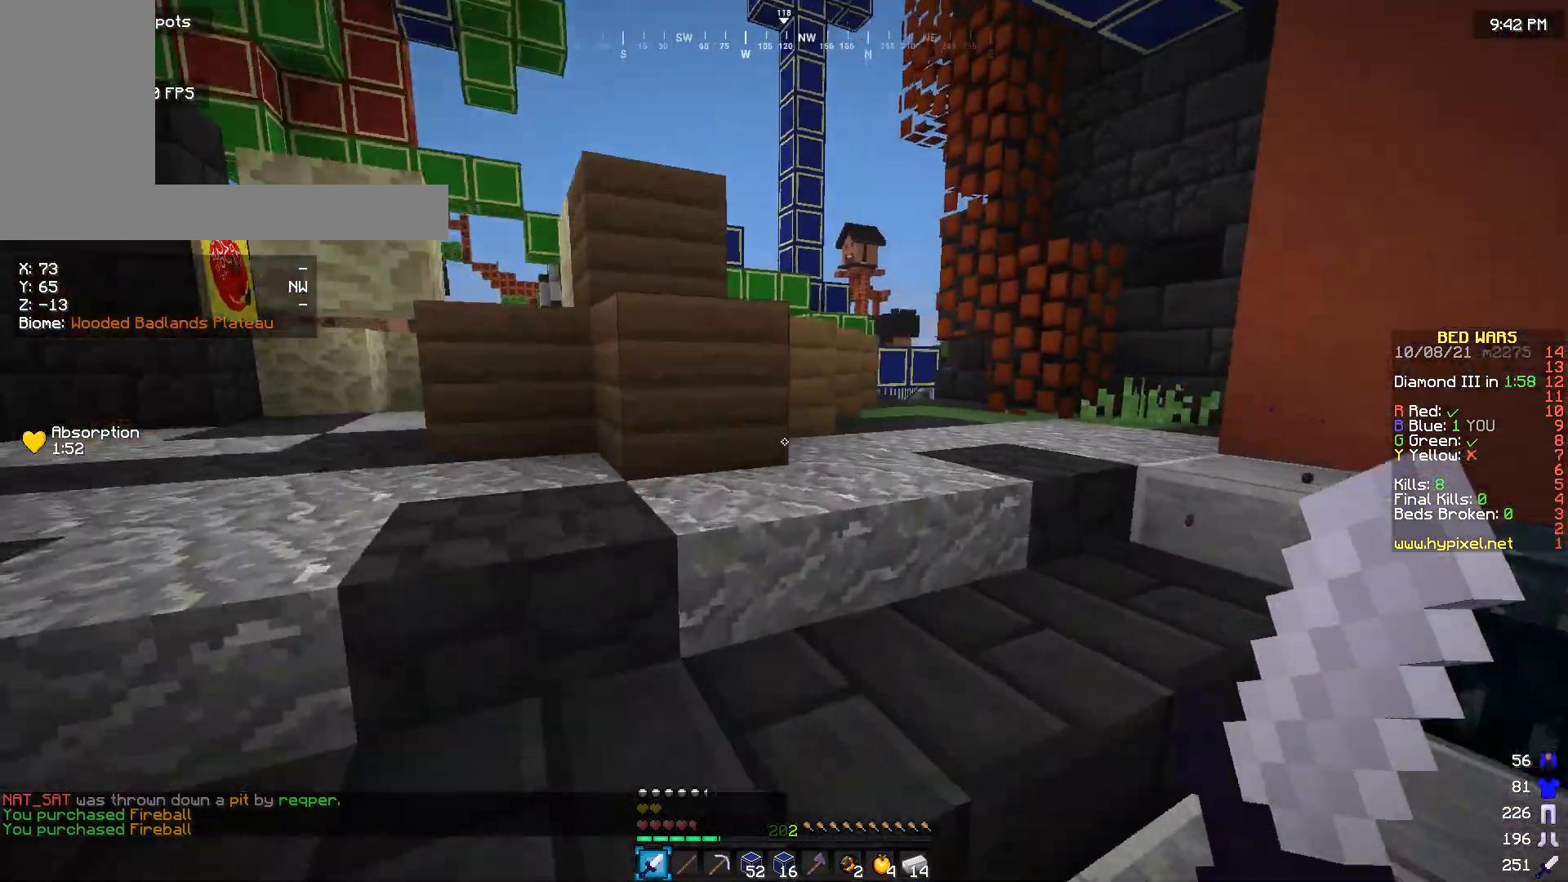
{"keys": ["w"], "mouse": [], "events": []}
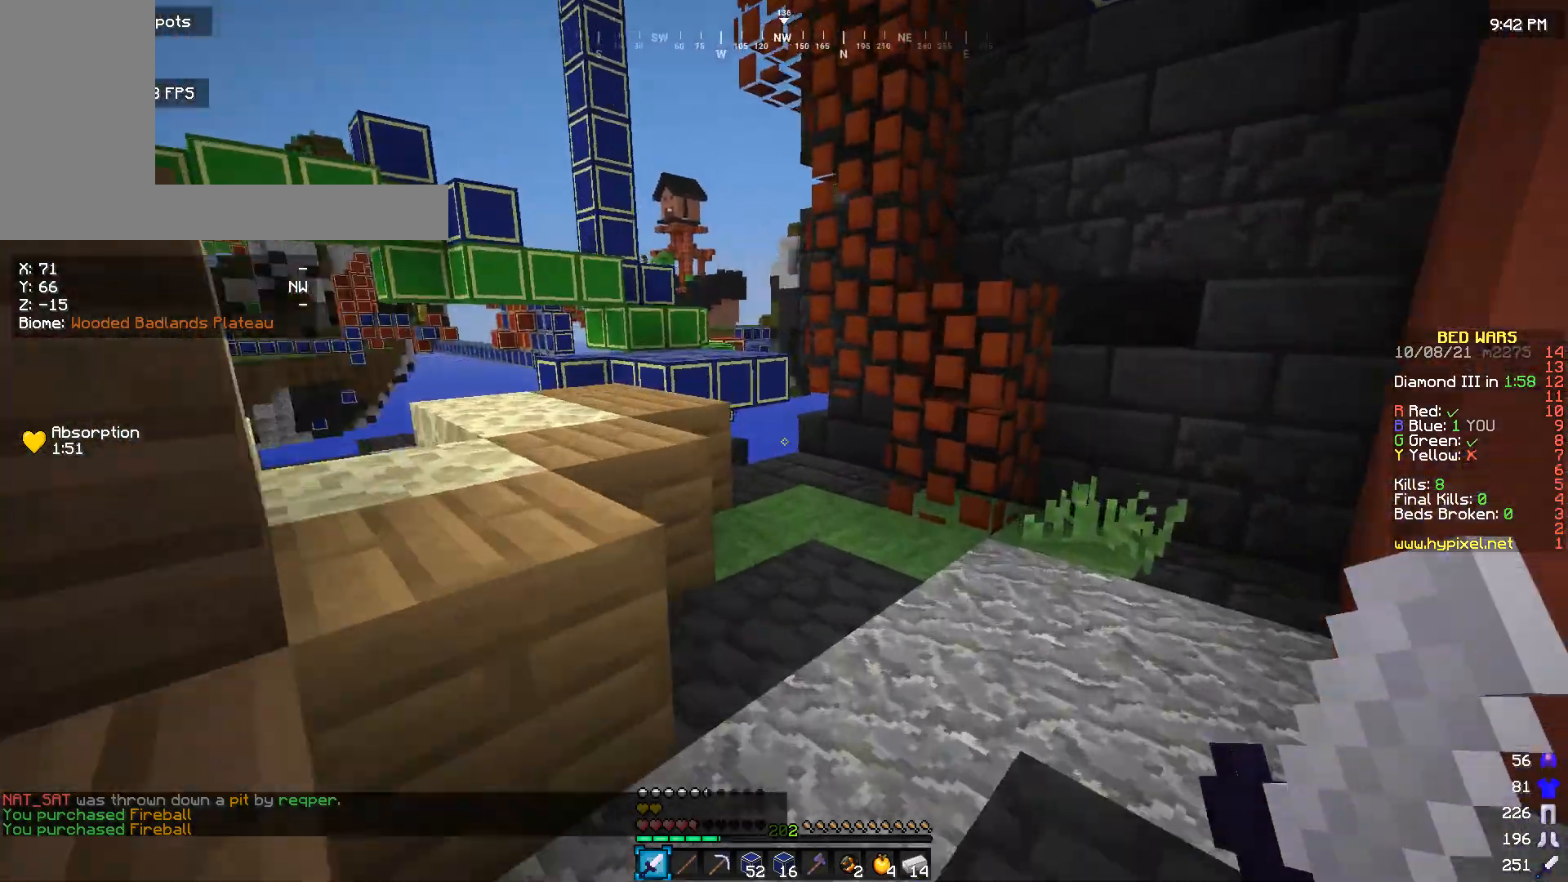
{"keys": ["a", "w"], "mouse": [], "events": [[266, "a", "down"]]}
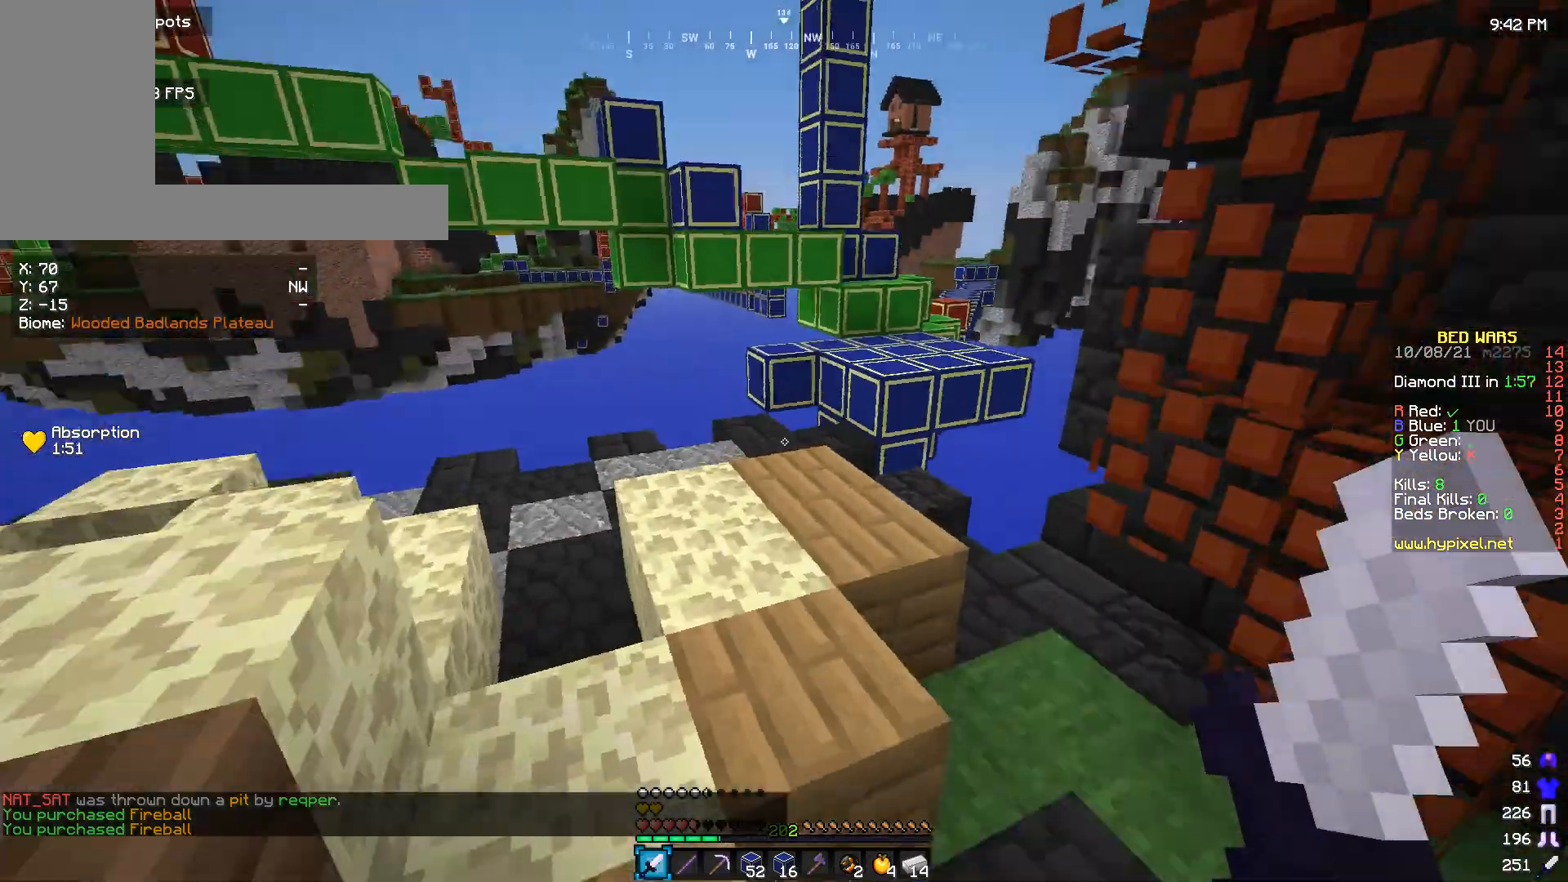
{"keys": ["w"], "mouse": [], "events": [[133, "a", "up"]]}